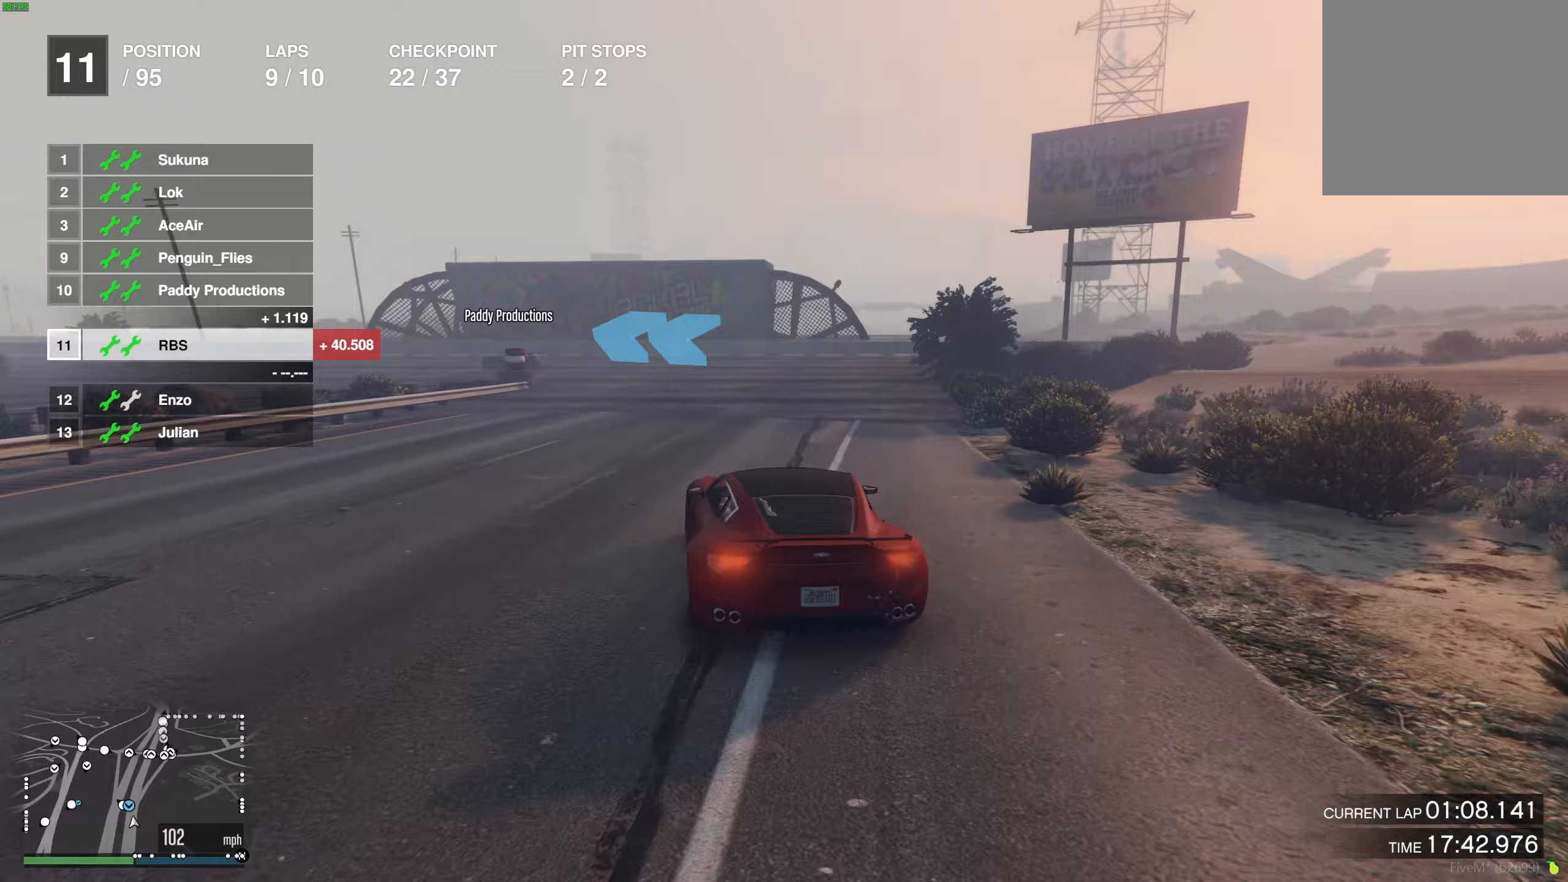
Gameplay with a controller (Xbox layout); each line is a JSON object with the inputs held at the frame after it. "events" lists button and stick changes between this image and that frame as [ms after this image, input, new state], when the widget could be followed in between.
{"buttons": [], "left_stick": "left", "right_stick": "center", "events": [[17, "L2", "up"]]}
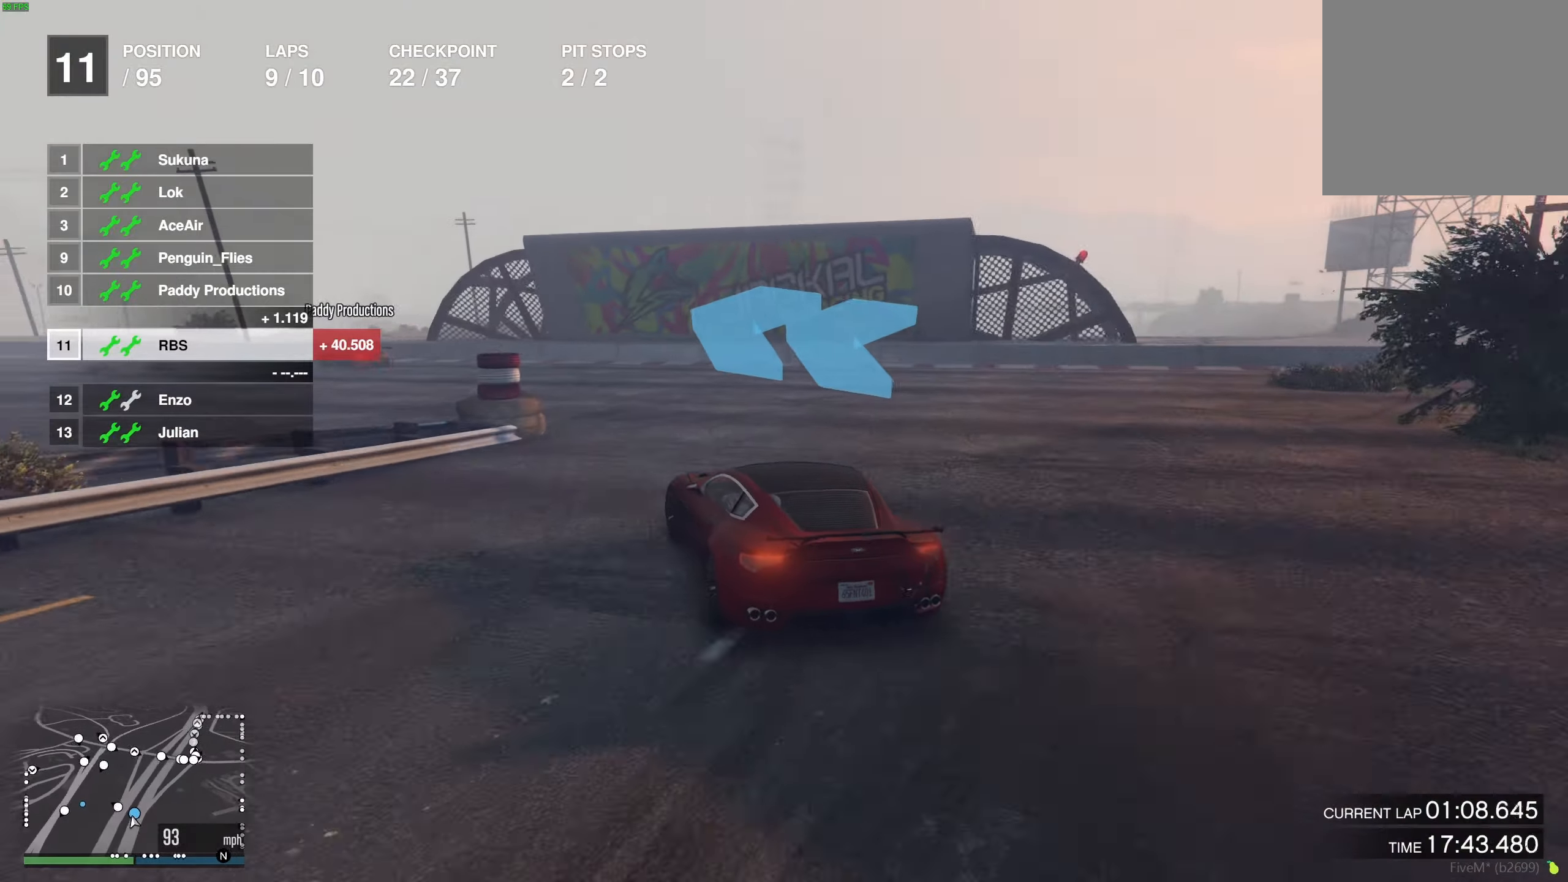
{"buttons": ["R2"], "left_stick": "left", "right_stick": "center", "events": [[133, "R2", "down"]]}
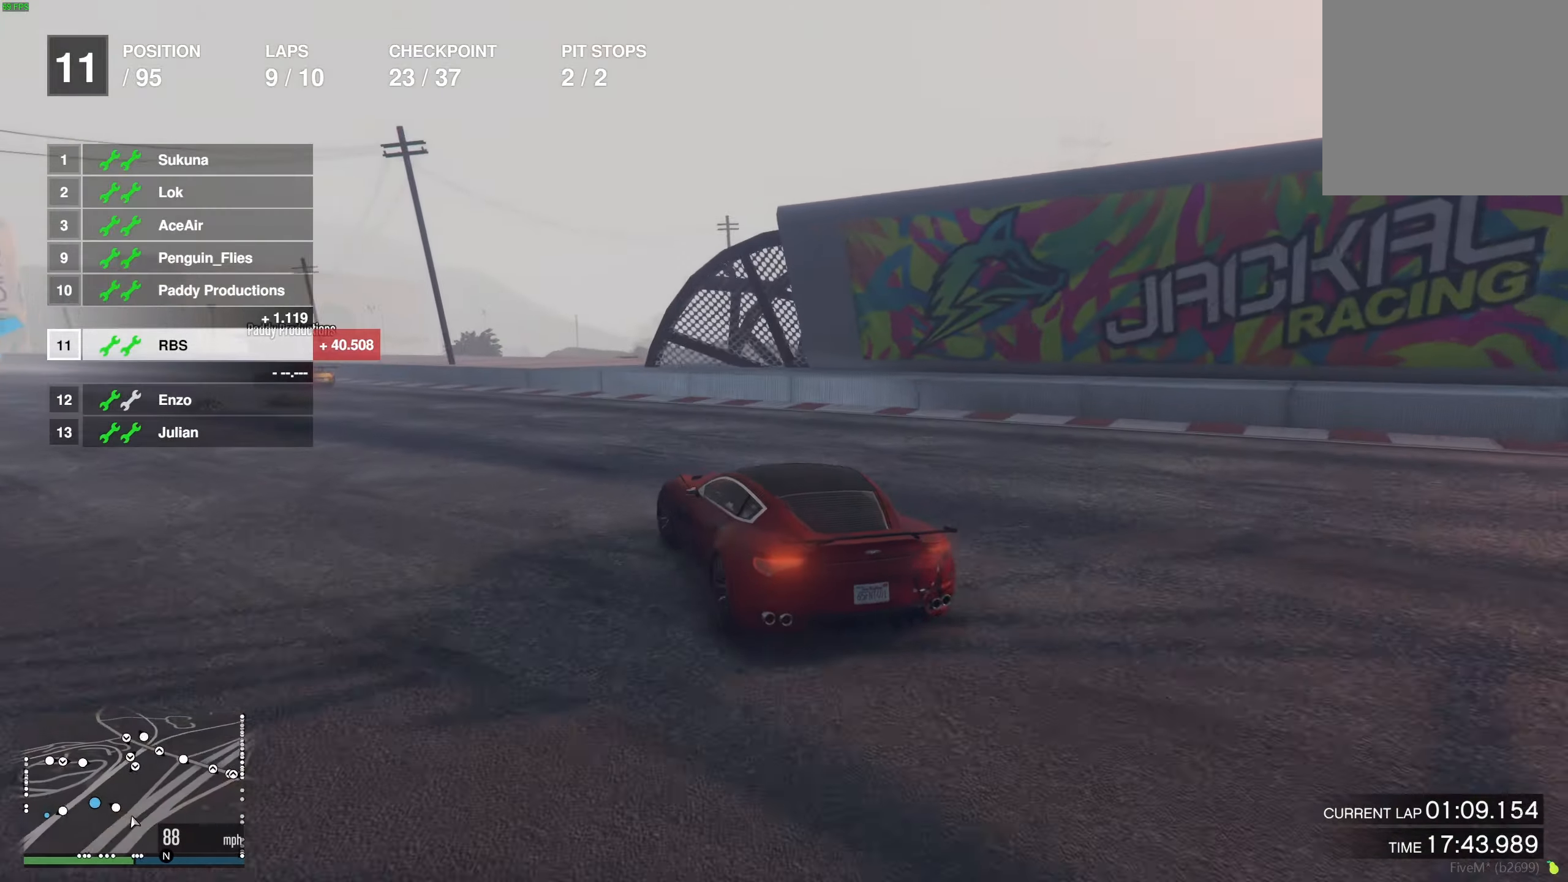
{"buttons": ["R2"], "left_stick": "left", "right_stick": "center", "events": [[83, "left_stick", "center"], [167, "left_stick", "left"]]}
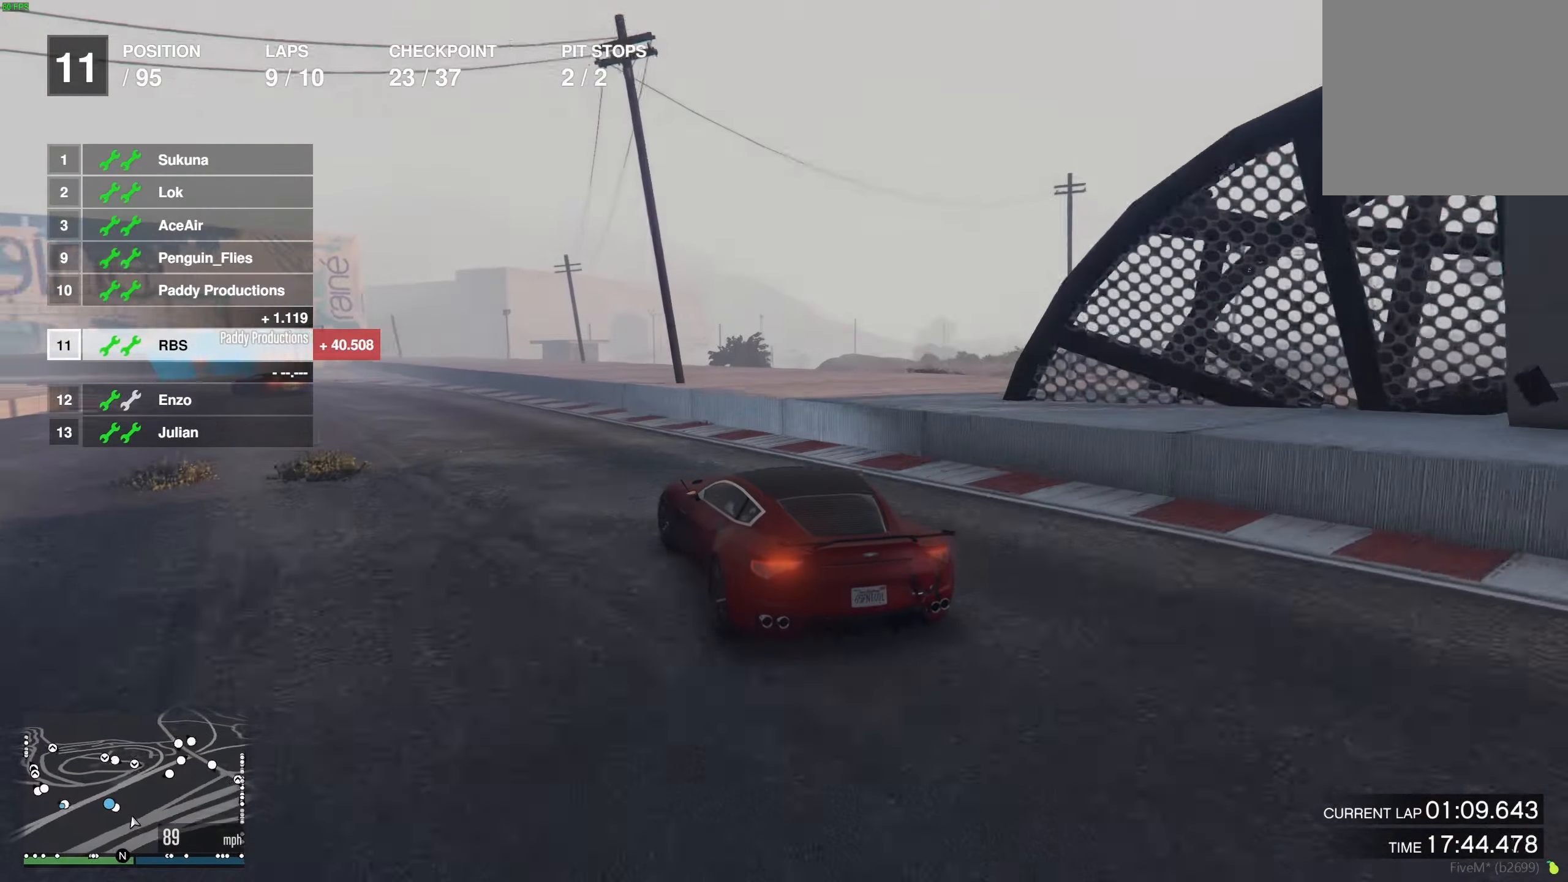
{"buttons": ["R2"], "left_stick": "left", "right_stick": "center", "events": []}
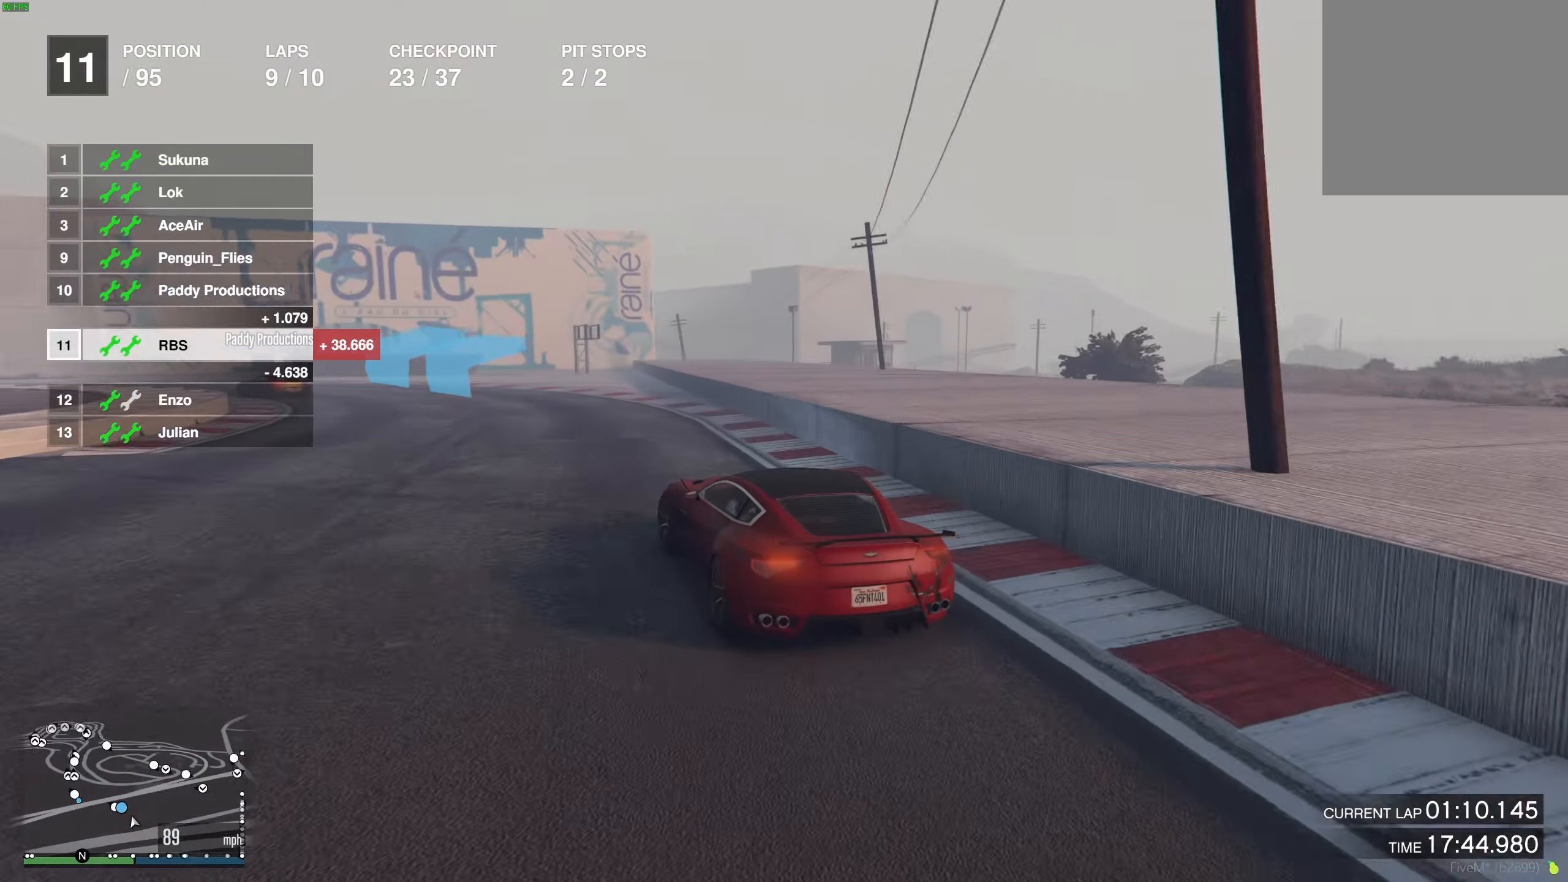
{"buttons": ["R2"], "left_stick": "left", "right_stick": "center", "events": []}
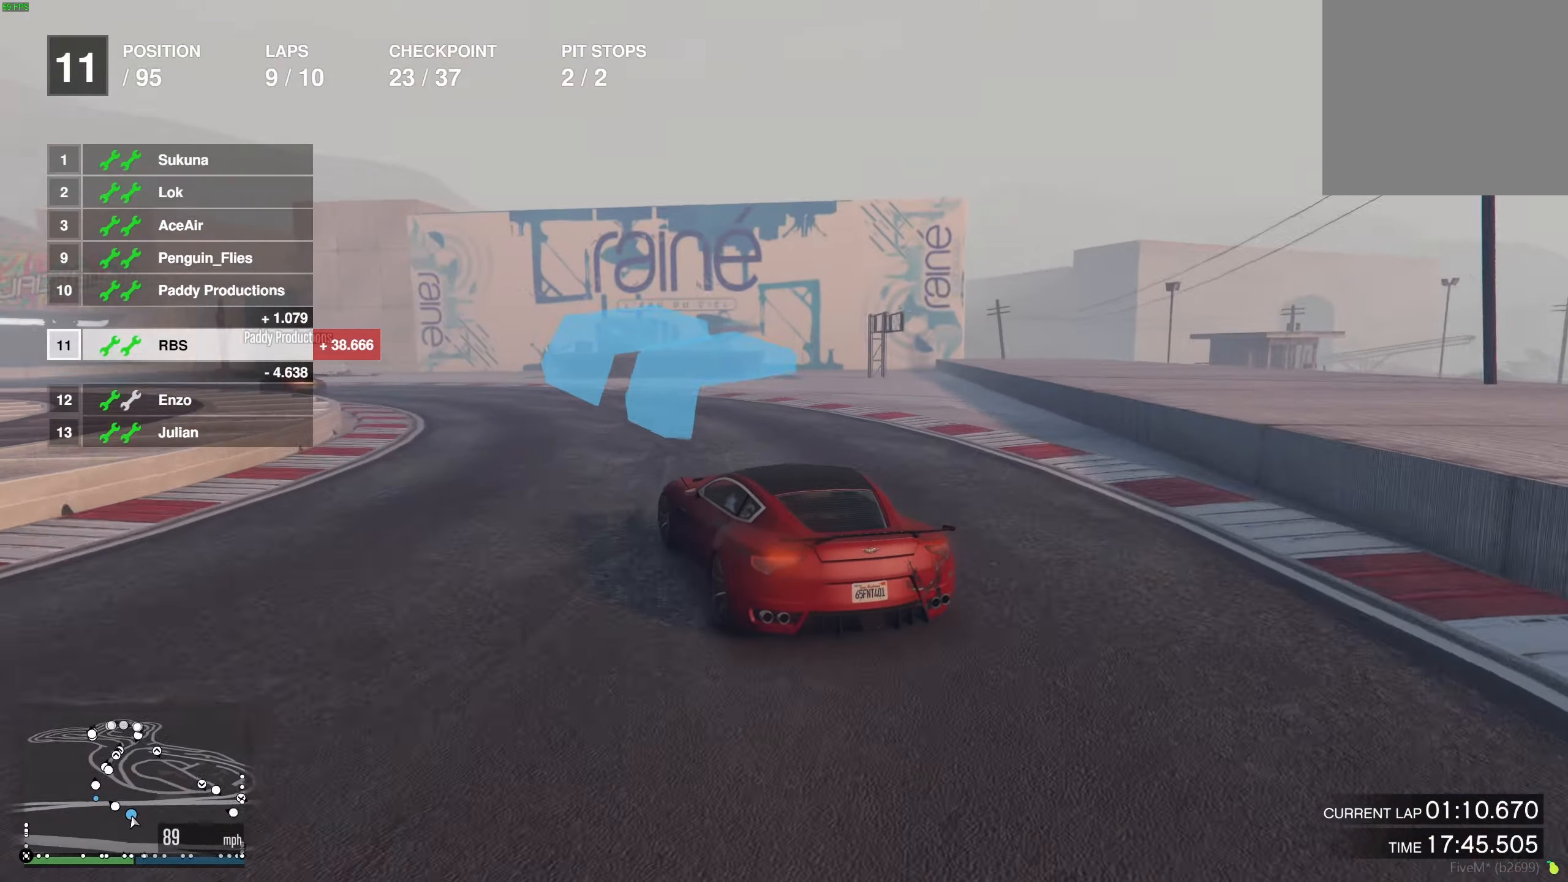
{"buttons": ["R2"], "left_stick": "left", "right_stick": "center", "events": []}
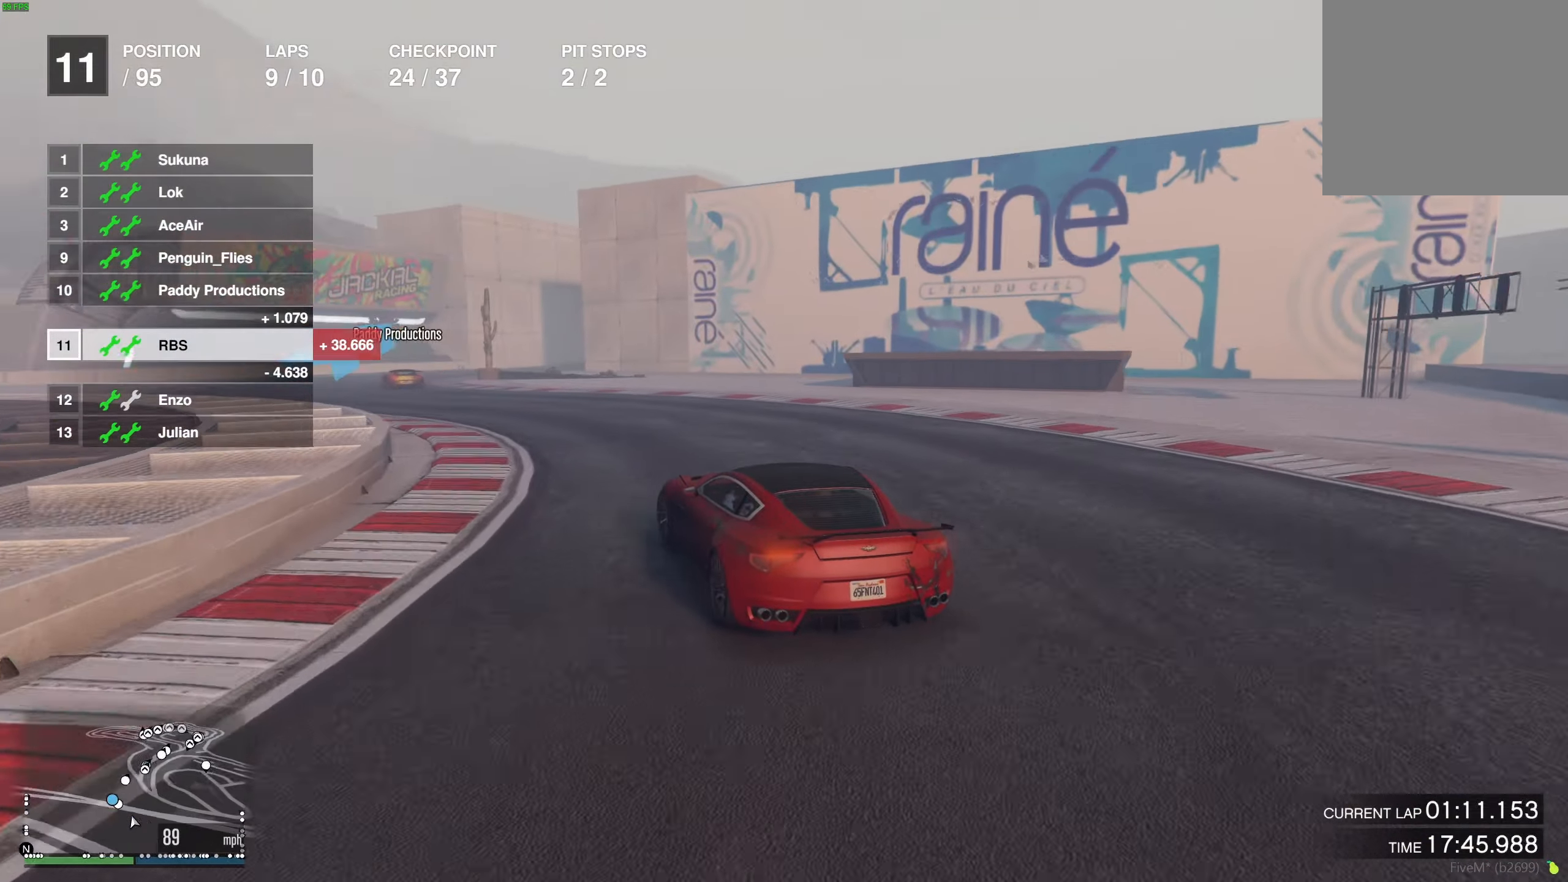
{"buttons": ["R2"], "left_stick": "center", "right_stick": "center", "events": [[300, "left_stick", "center"]]}
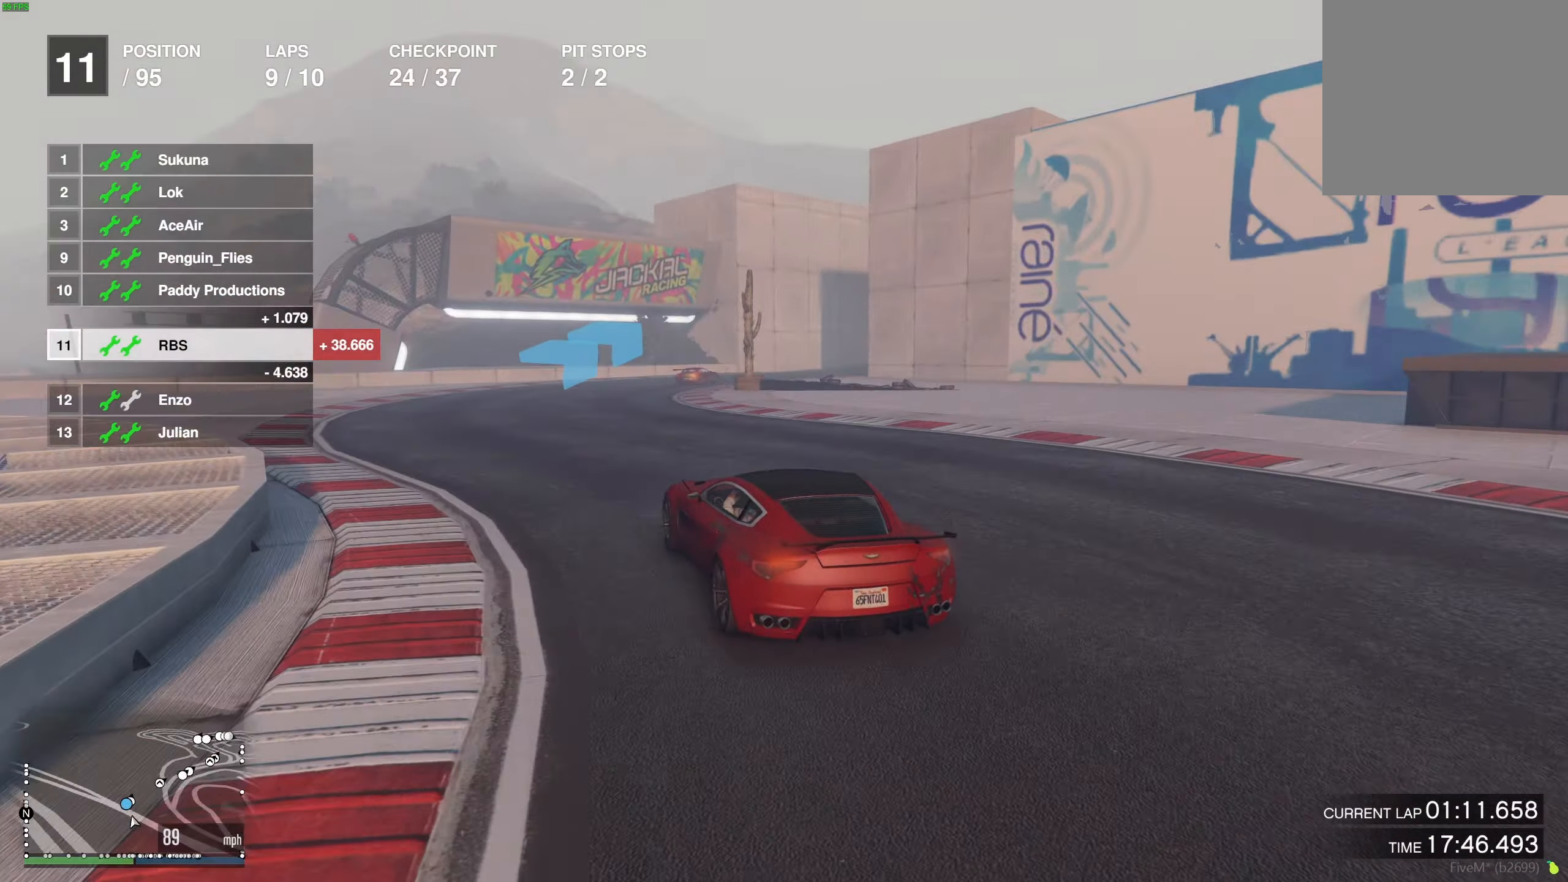
{"buttons": ["R2"], "left_stick": "right", "right_stick": "center", "events": [[67, "left_stick", "right"]]}
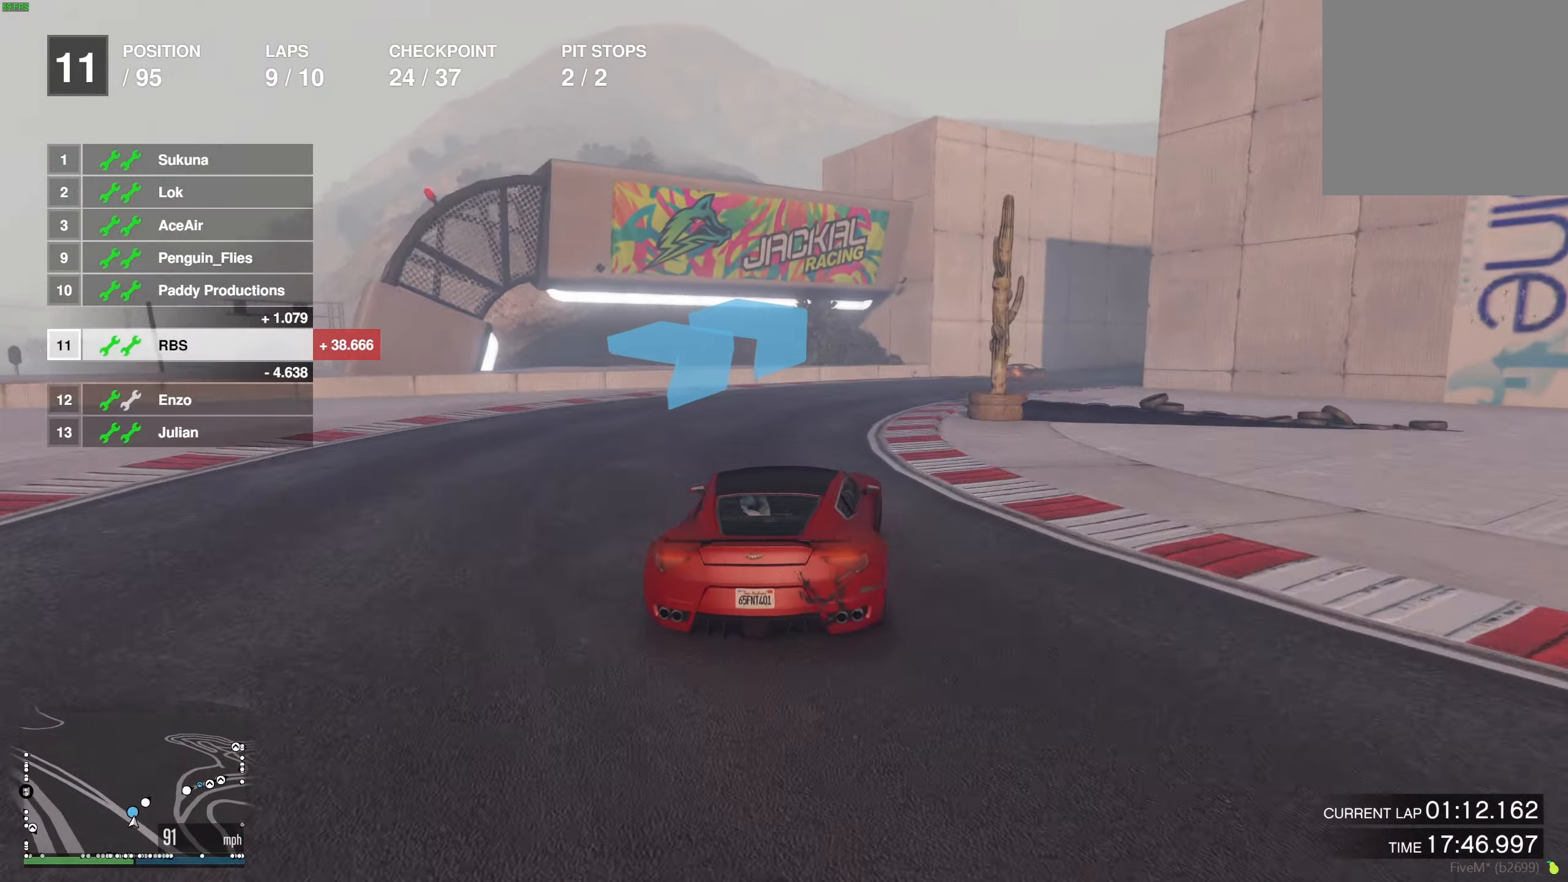
{"buttons": ["R2"], "left_stick": "center", "right_stick": "center", "events": [[83, "left_stick", "center"], [150, "left_stick", "right"], [300, "left_stick", "center"], [367, "left_stick", "right"], [467, "left_stick", "center"]]}
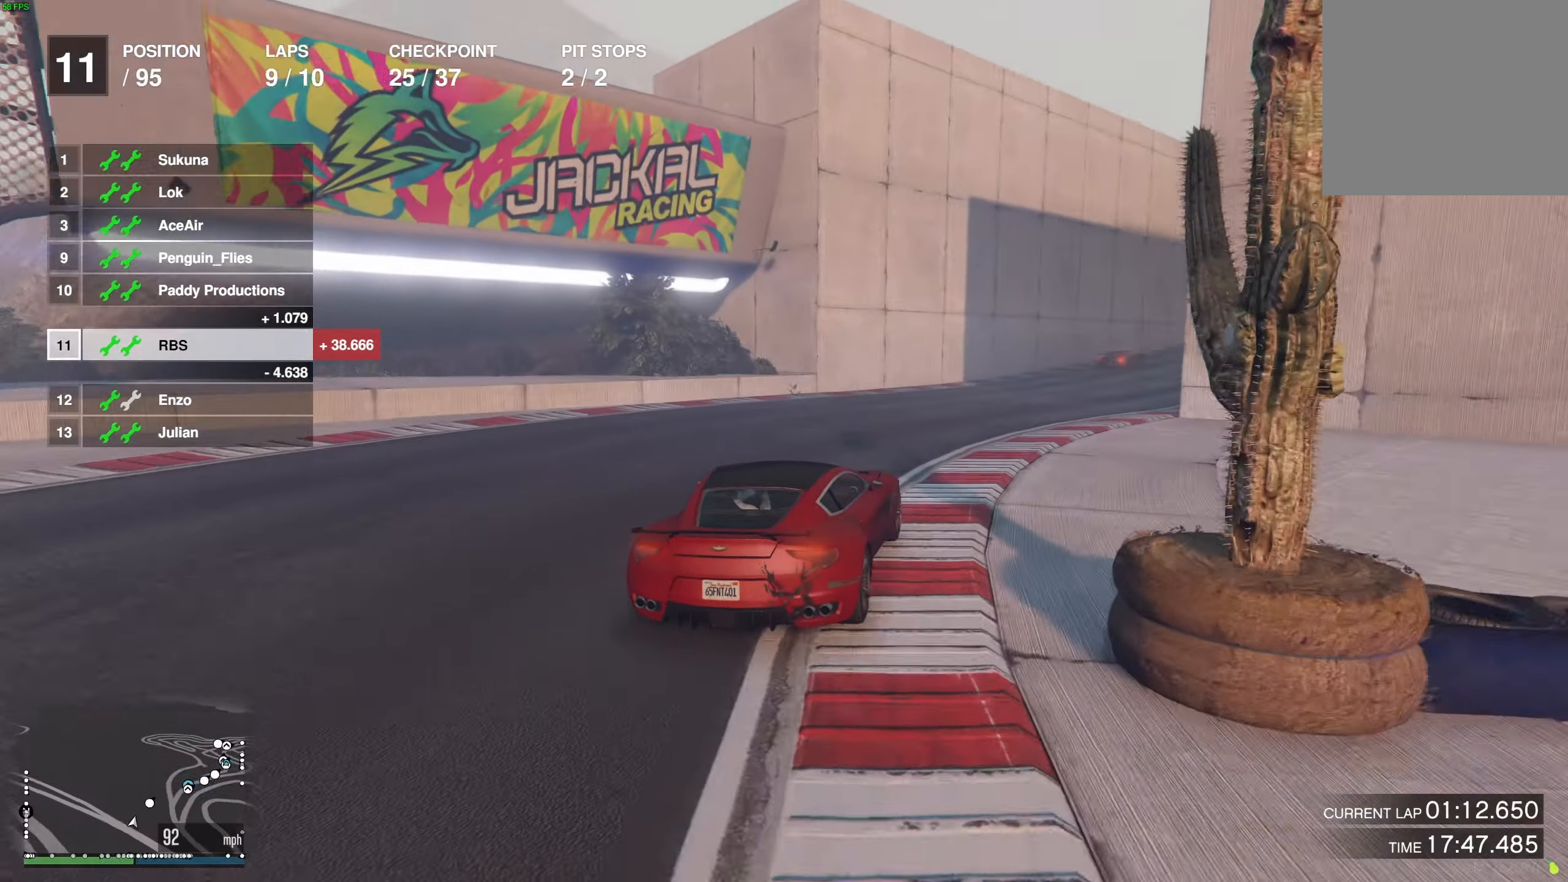
{"buttons": ["R2"], "left_stick": "center", "right_stick": "center", "events": [[67, "left_stick", "right"], [167, "left_stick", "center"], [283, "left_stick", "right"], [383, "left_stick", "center"]]}
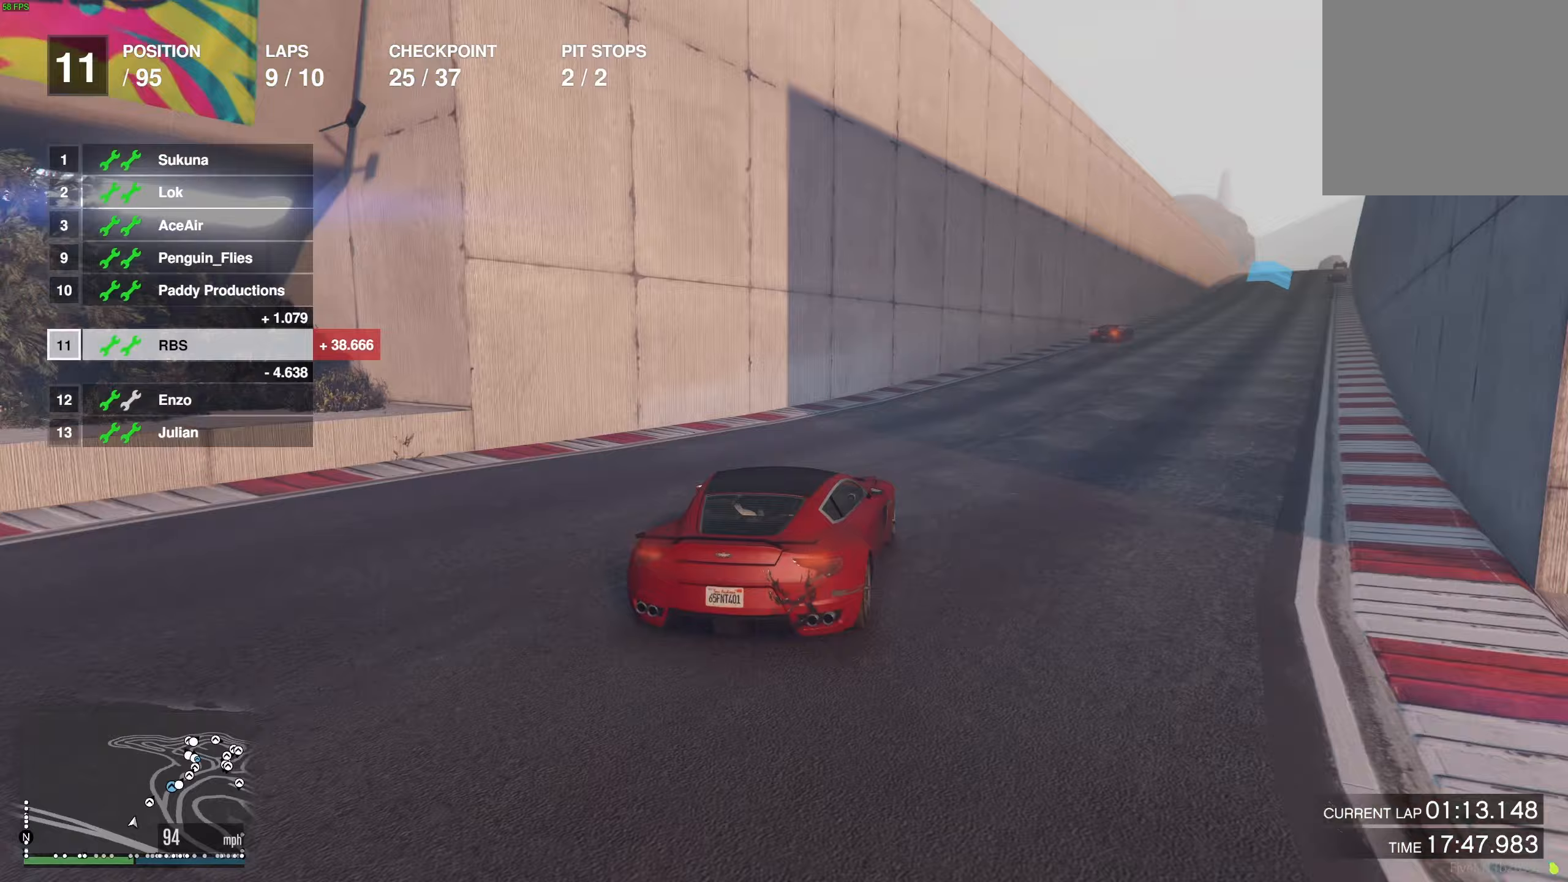
{"buttons": ["R2"], "left_stick": "right", "right_stick": "center", "events": [[17, "left_stick", "right"], [117, "left_stick", "center"], [217, "left_stick", "right"], [317, "left_stick", "center"], [450, "left_stick", "right"]]}
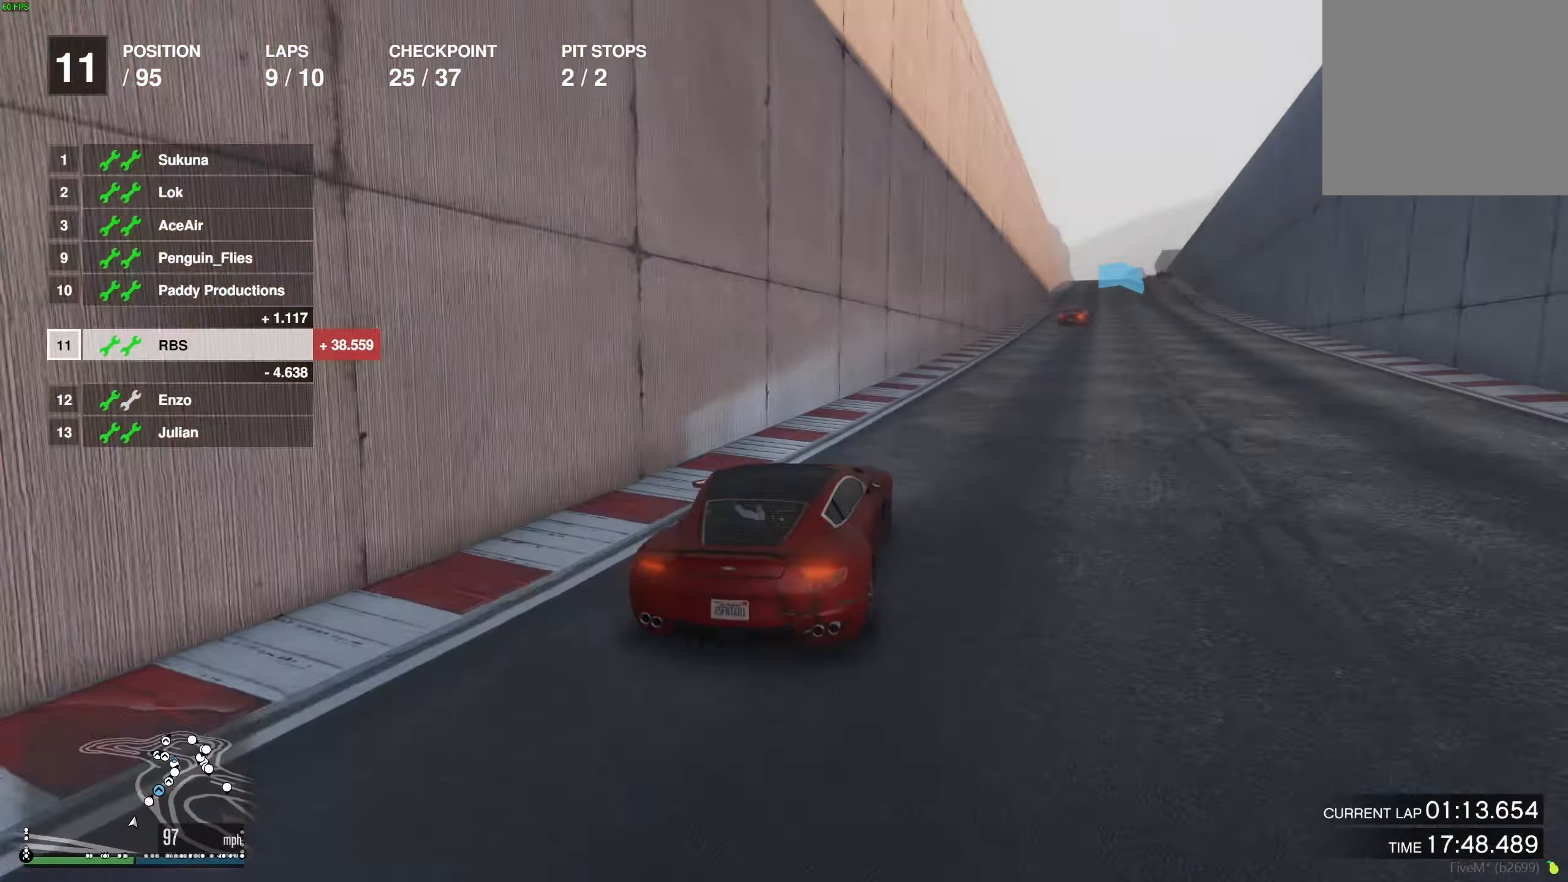
{"buttons": ["R2"], "left_stick": "center", "right_stick": "center", "events": [[50, "left_stick", "center"], [150, "left_stick", "right"], [250, "left_stick", "center"], [367, "left_stick", "right"], [450, "left_stick", "center"]]}
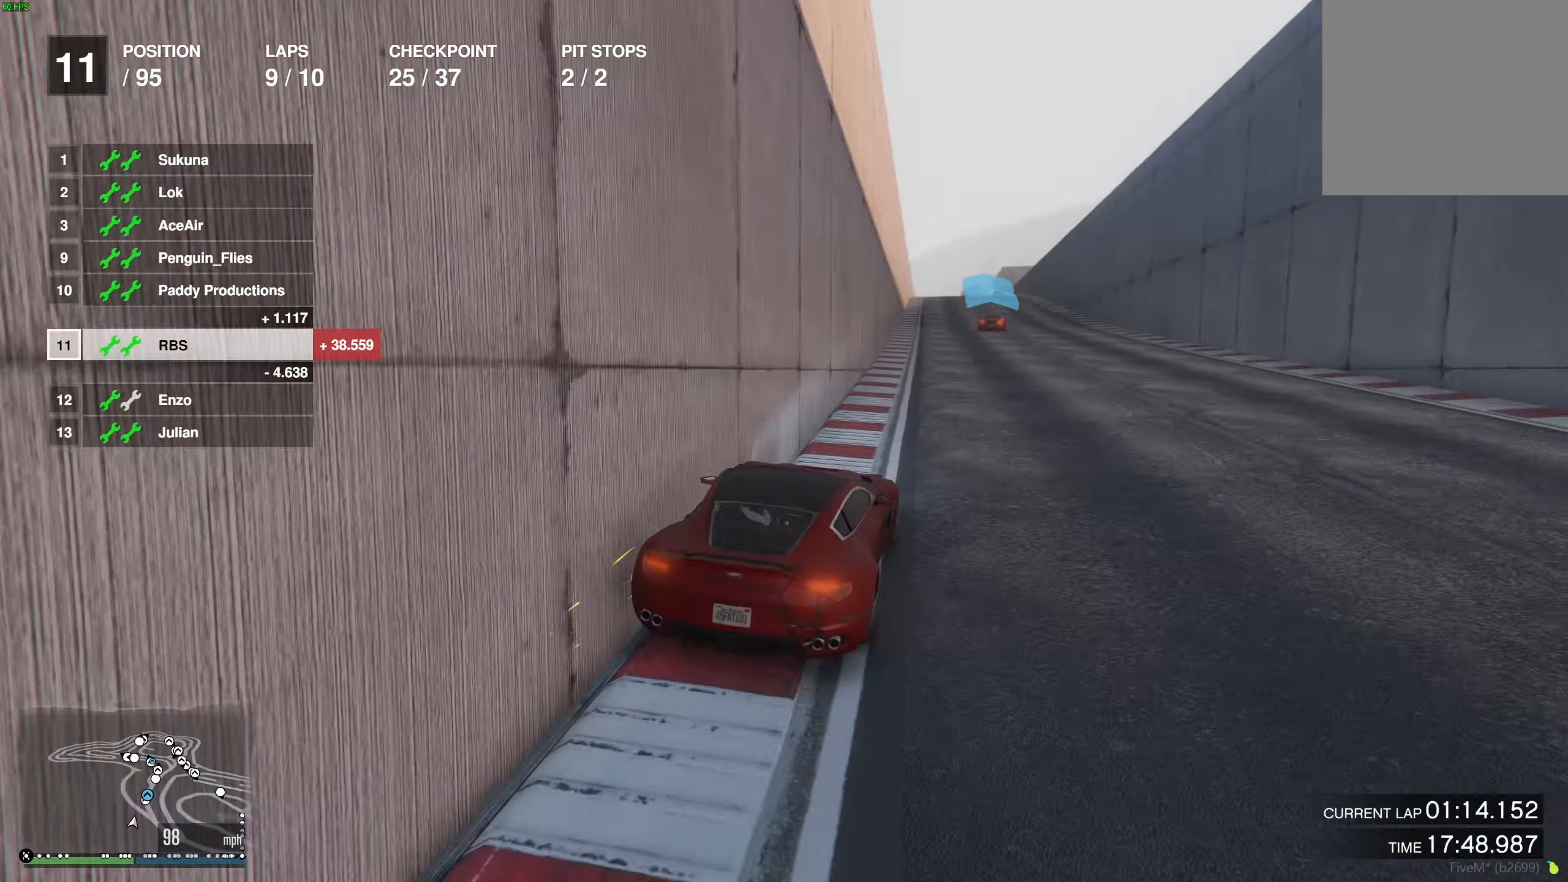
{"buttons": ["R2"], "left_stick": "center", "right_stick": "center", "events": [[50, "left_stick", "right"], [167, "left_stick", "center"], [367, "left_stick", "right"], [450, "left_stick", "center"]]}
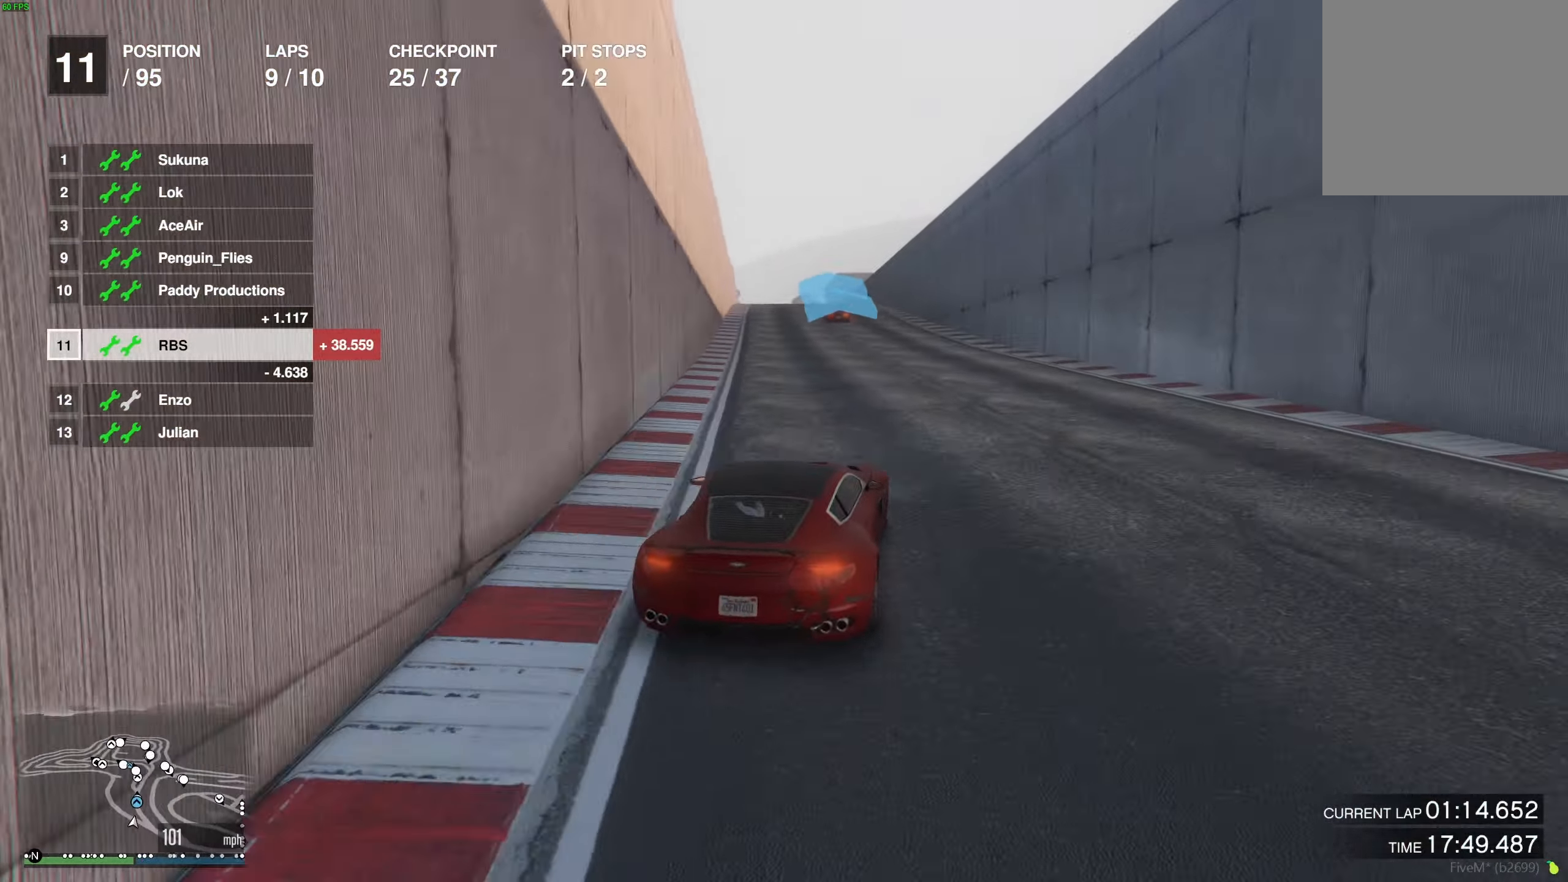
{"buttons": ["R2"], "left_stick": "center", "right_stick": "center", "events": [[367, "left_stick", "up-left"], [467, "left_stick", "center"]]}
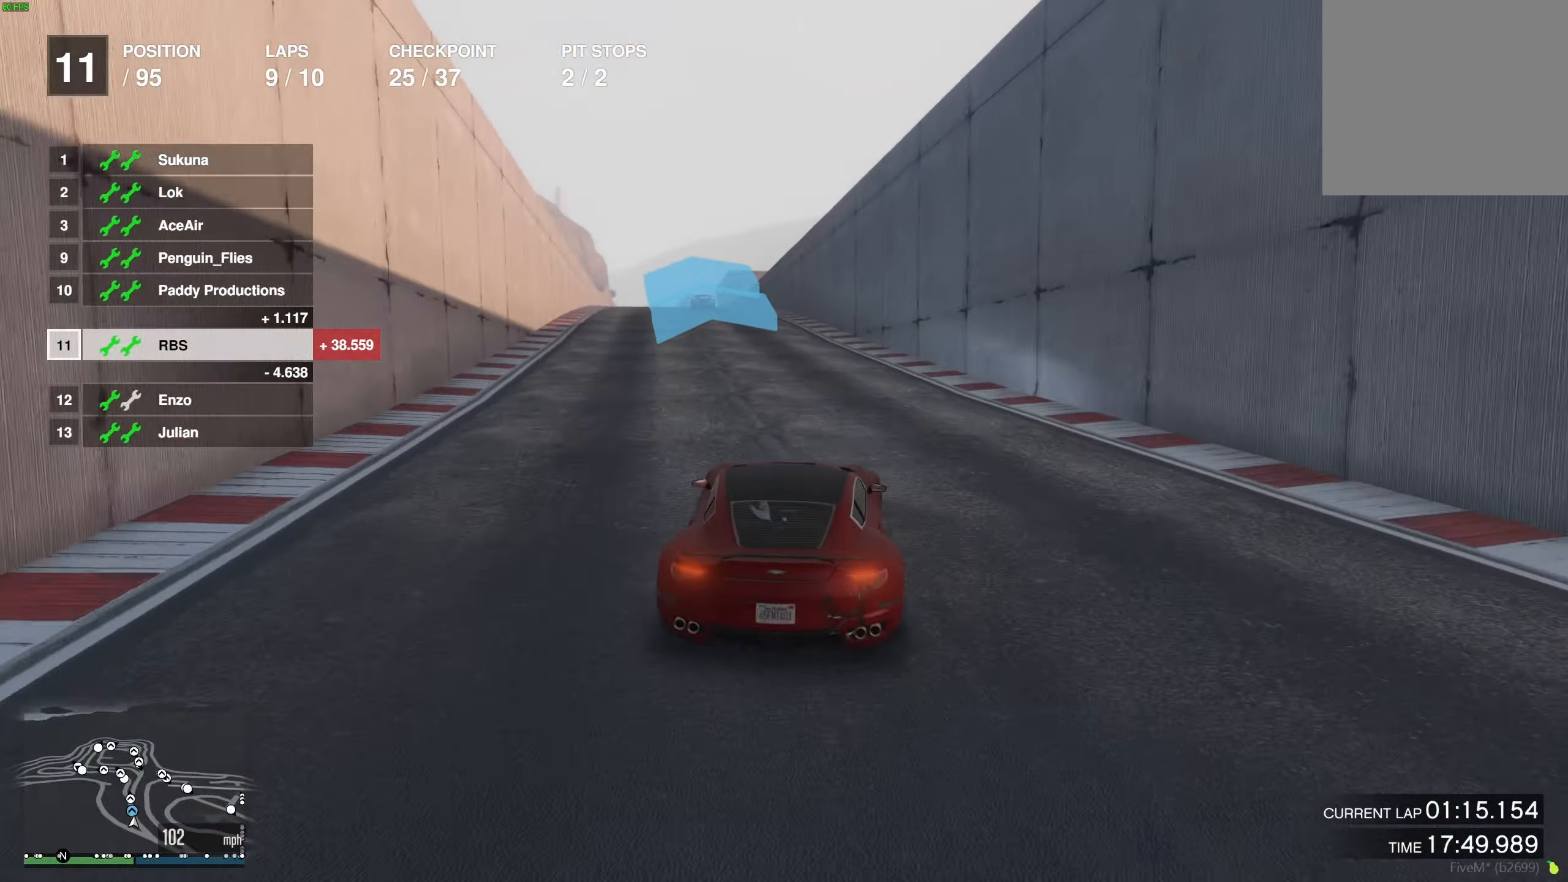
{"buttons": ["R2"], "left_stick": "center", "right_stick": "center", "events": [[200, "left_stick", "up-left"], [283, "left_stick", "center"]]}
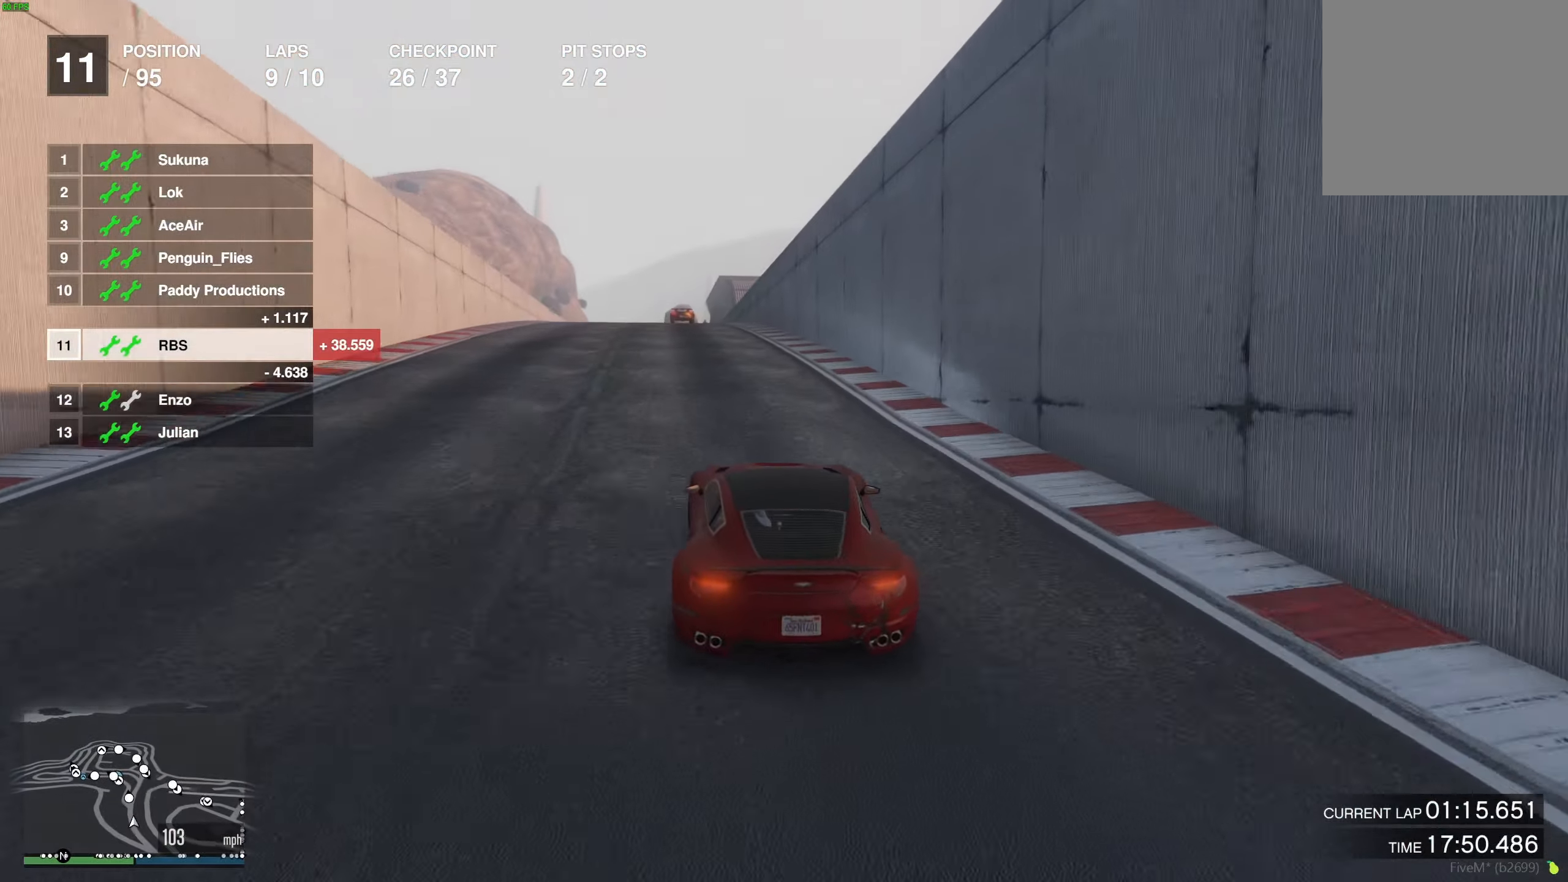
{"buttons": ["R2"], "left_stick": "up-left", "right_stick": "center", "events": [[467, "left_stick", "up-left"]]}
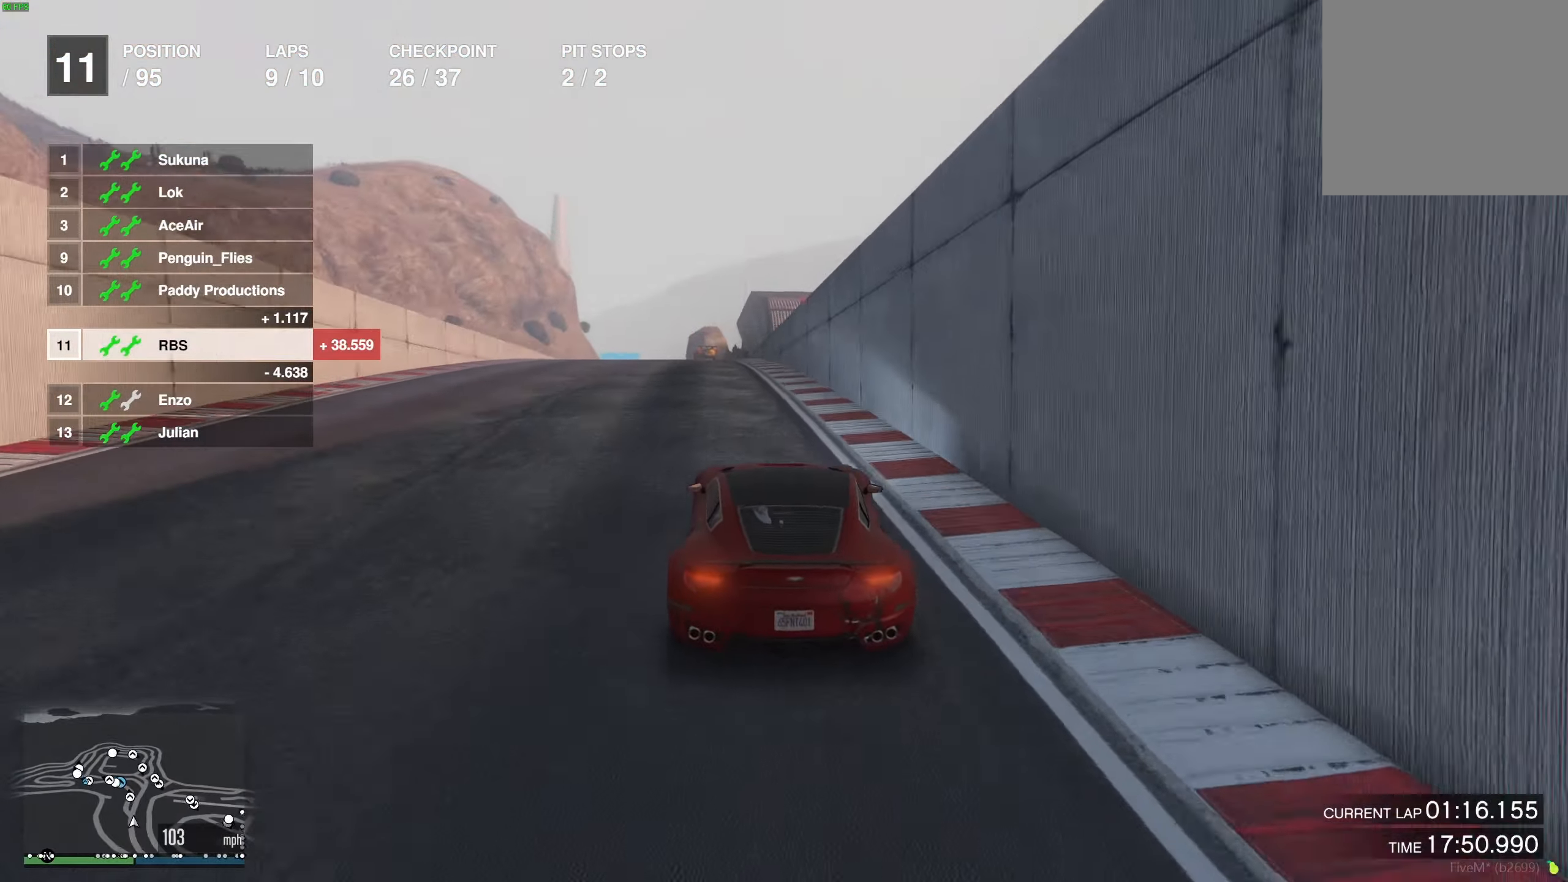
{"buttons": ["R2"], "left_stick": "center", "right_stick": "center", "events": [[50, "left_stick", "center"], [350, "left_stick", "up-left"], [433, "left_stick", "center"]]}
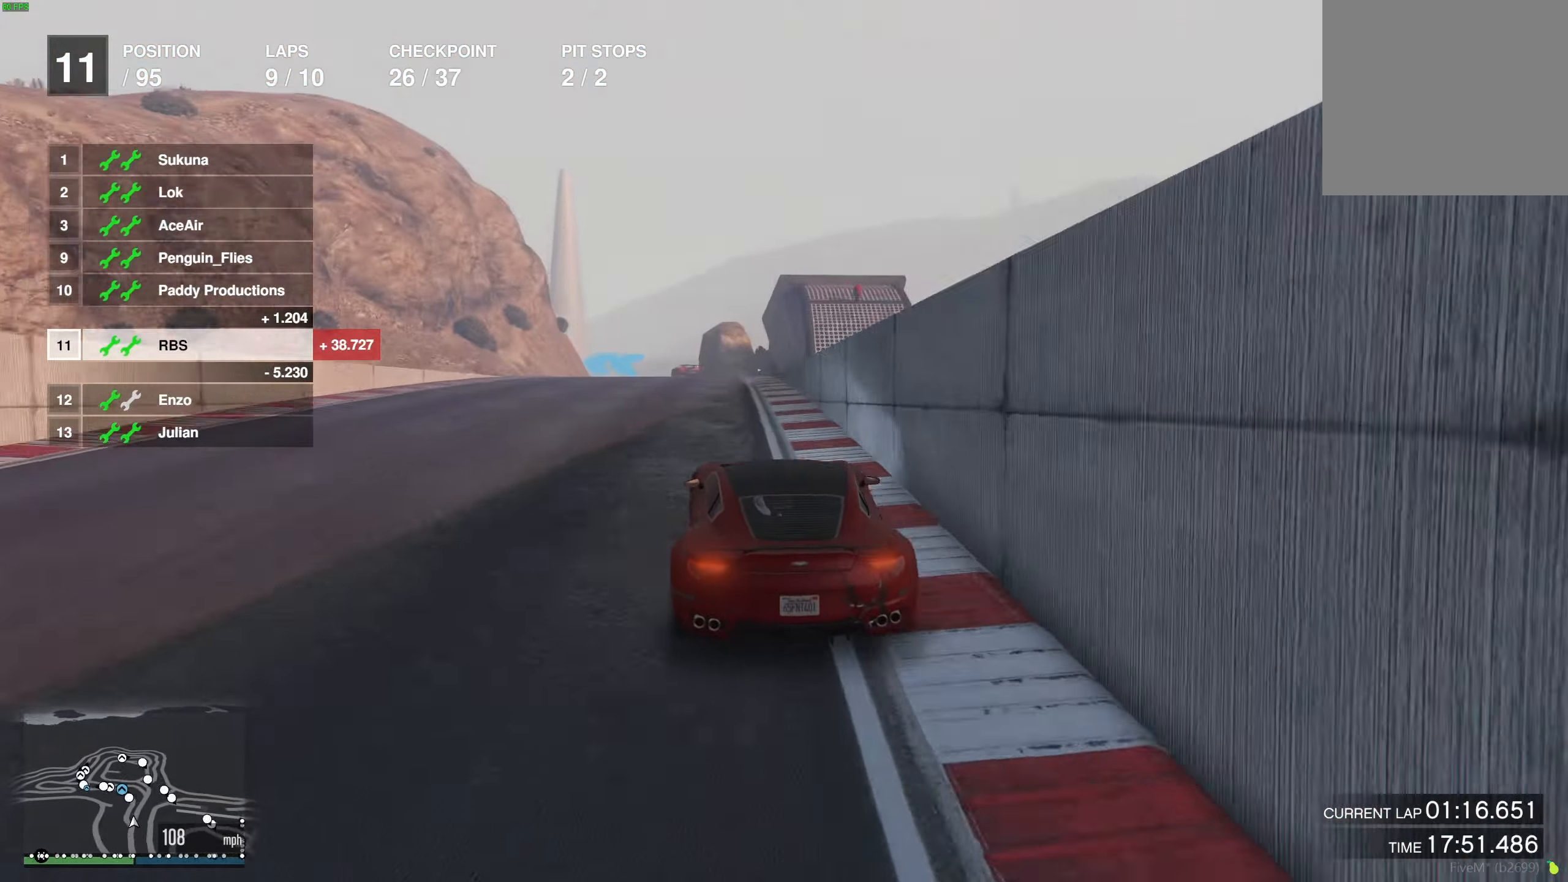
{"buttons": ["R2"], "left_stick": "center", "right_stick": "center", "events": [[50, "left_stick", "left"], [183, "left_stick", "center"], [317, "left_stick", "left"], [450, "left_stick", "center"]]}
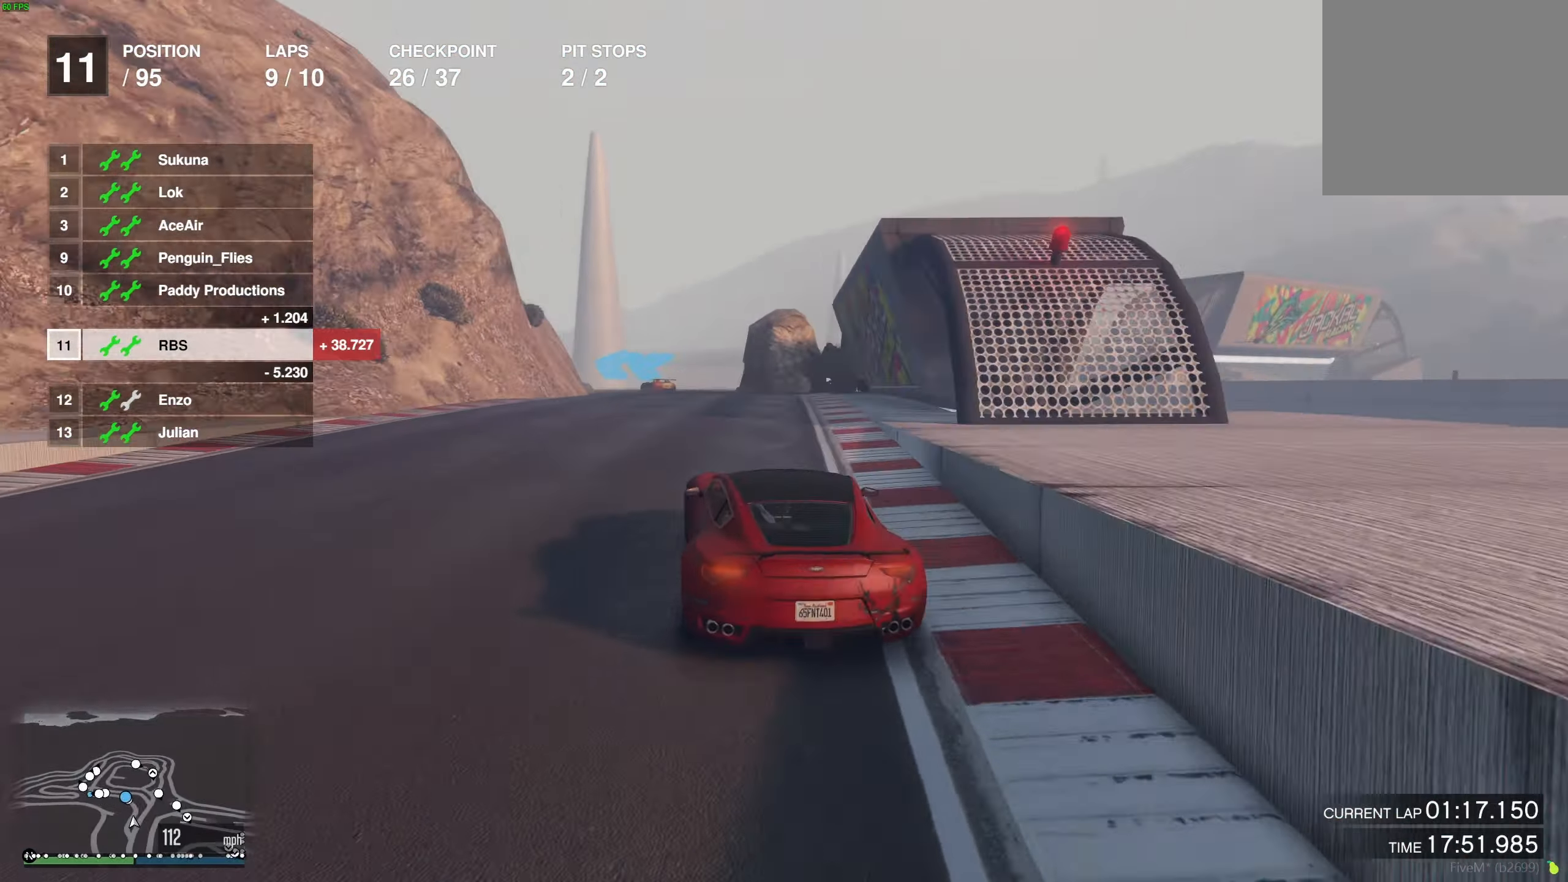
{"buttons": ["L2"], "left_stick": "left", "right_stick": "center", "events": [[67, "L2", "down"], [67, "left_stick", "up-left"], [117, "R2", "up"], [183, "left_stick", "center"], [250, "L2", "up"], [317, "left_stick", "left"], [417, "L2", "down"]]}
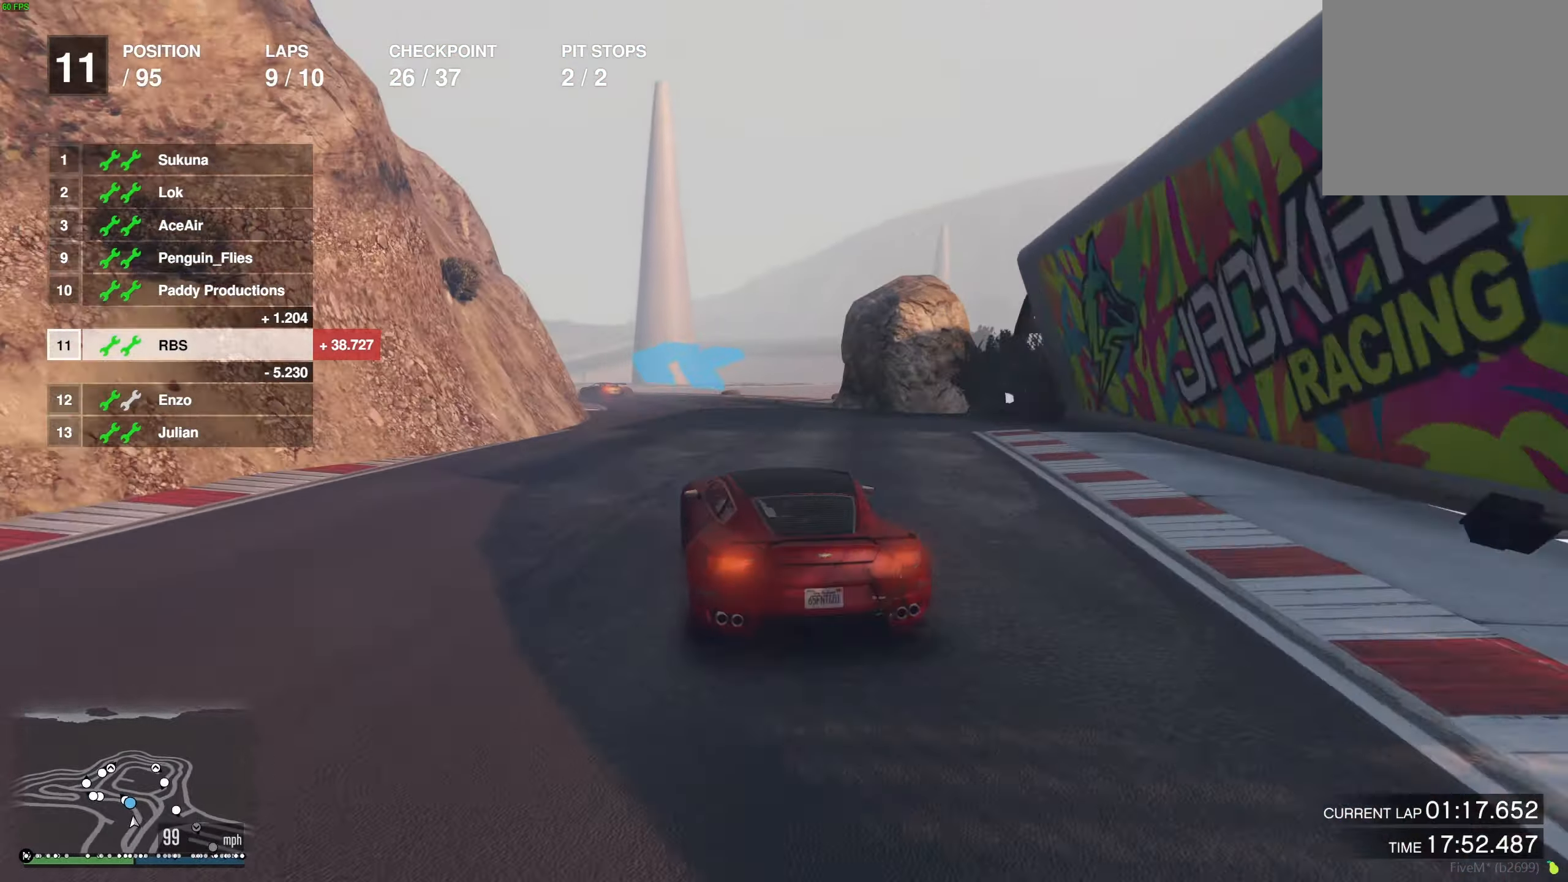
{"buttons": [], "left_stick": "left", "right_stick": "center", "events": [[33, "L2", "up"], [33, "left_stick", "center"], [167, "left_stick", "up-left"], [183, "R2", "down"], [267, "R2", "up"], [333, "left_stick", "center"], [367, "R2", "down"], [450, "left_stick", "left"], [467, "R2", "up"]]}
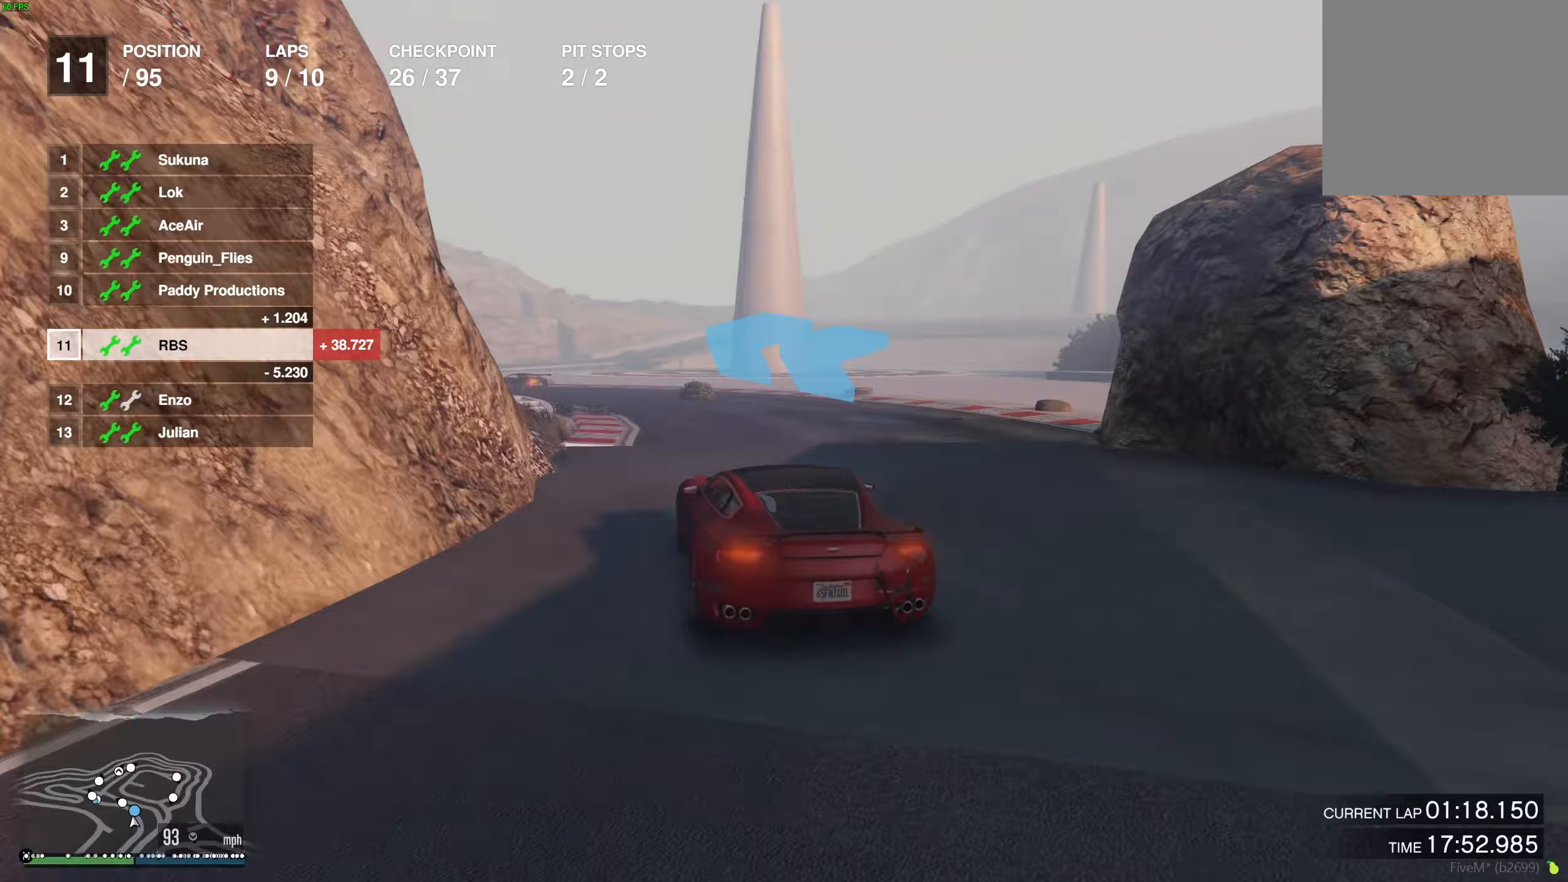
{"buttons": [], "left_stick": "left", "right_stick": "center", "events": []}
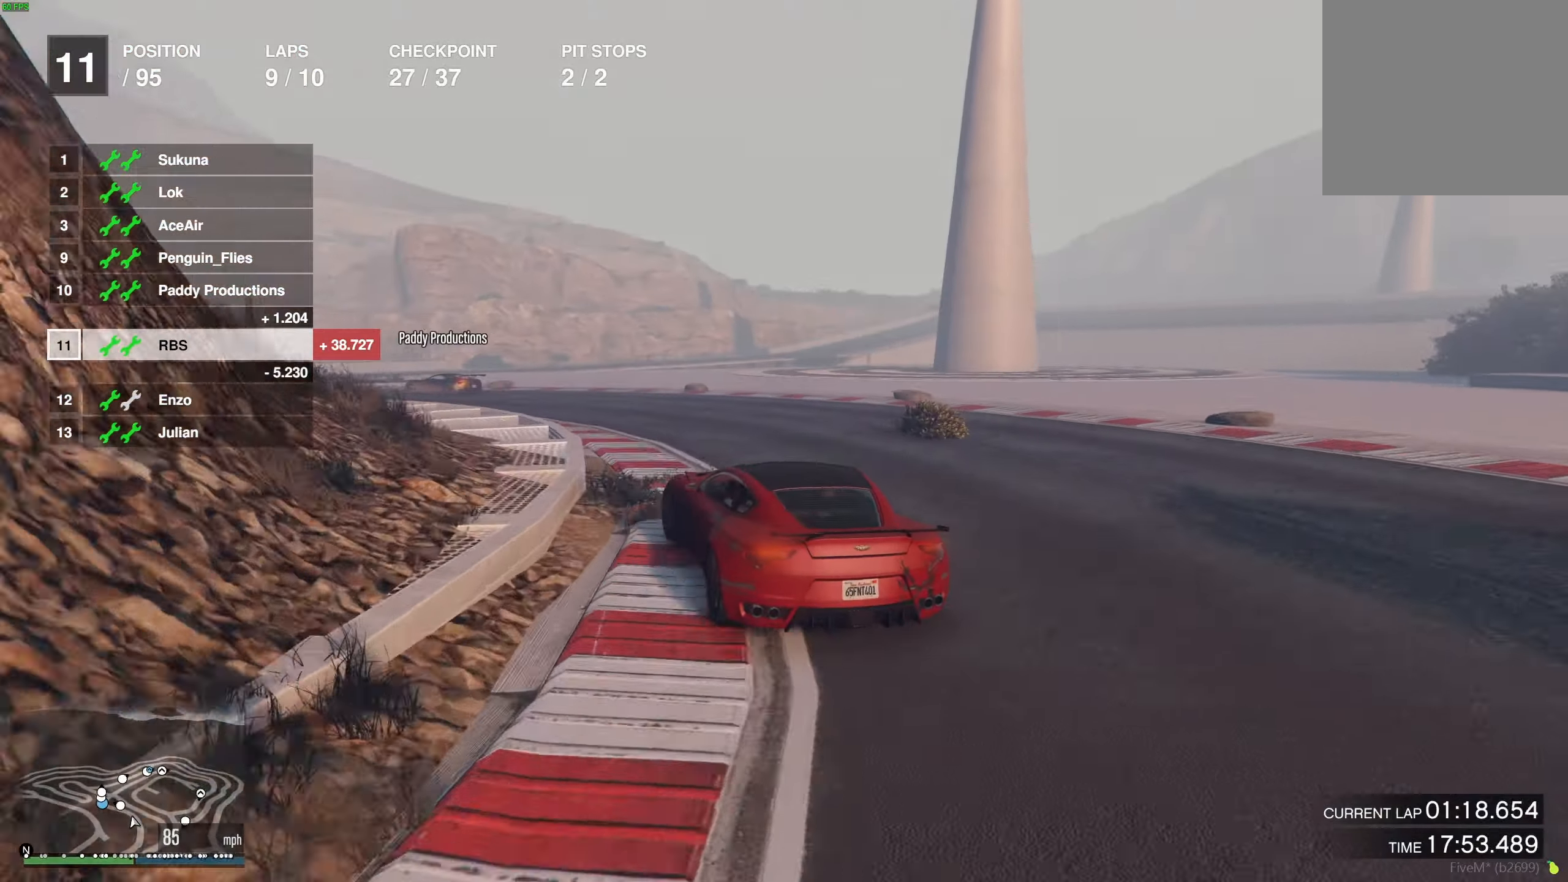
{"buttons": [], "left_stick": "left", "right_stick": "center", "events": []}
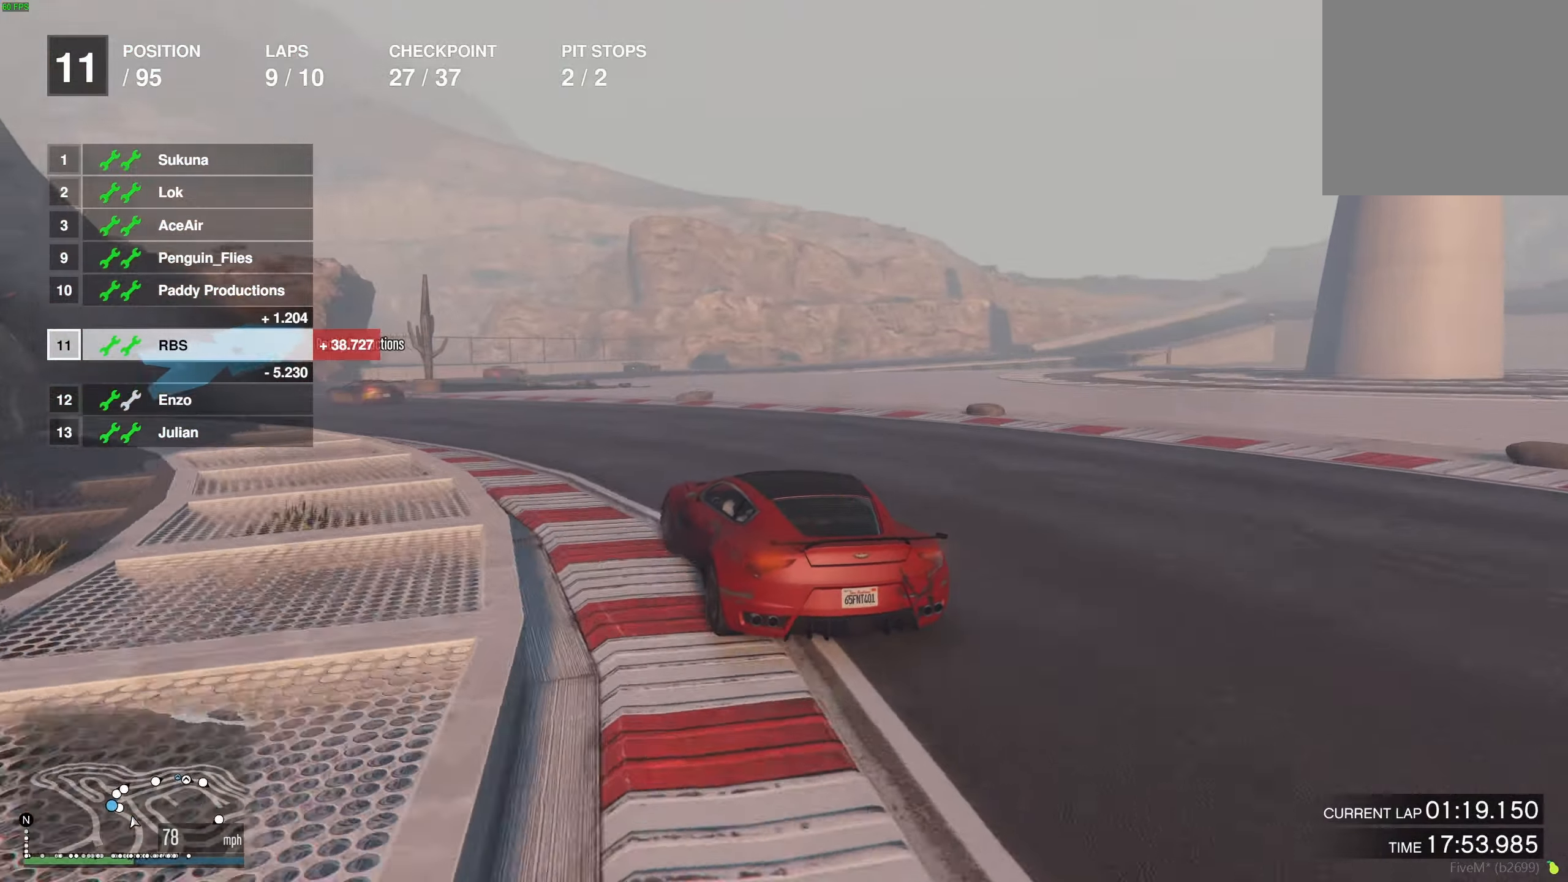
{"buttons": [], "left_stick": "left", "right_stick": "center", "events": [[133, "L2", "down"], [200, "L2", "up"]]}
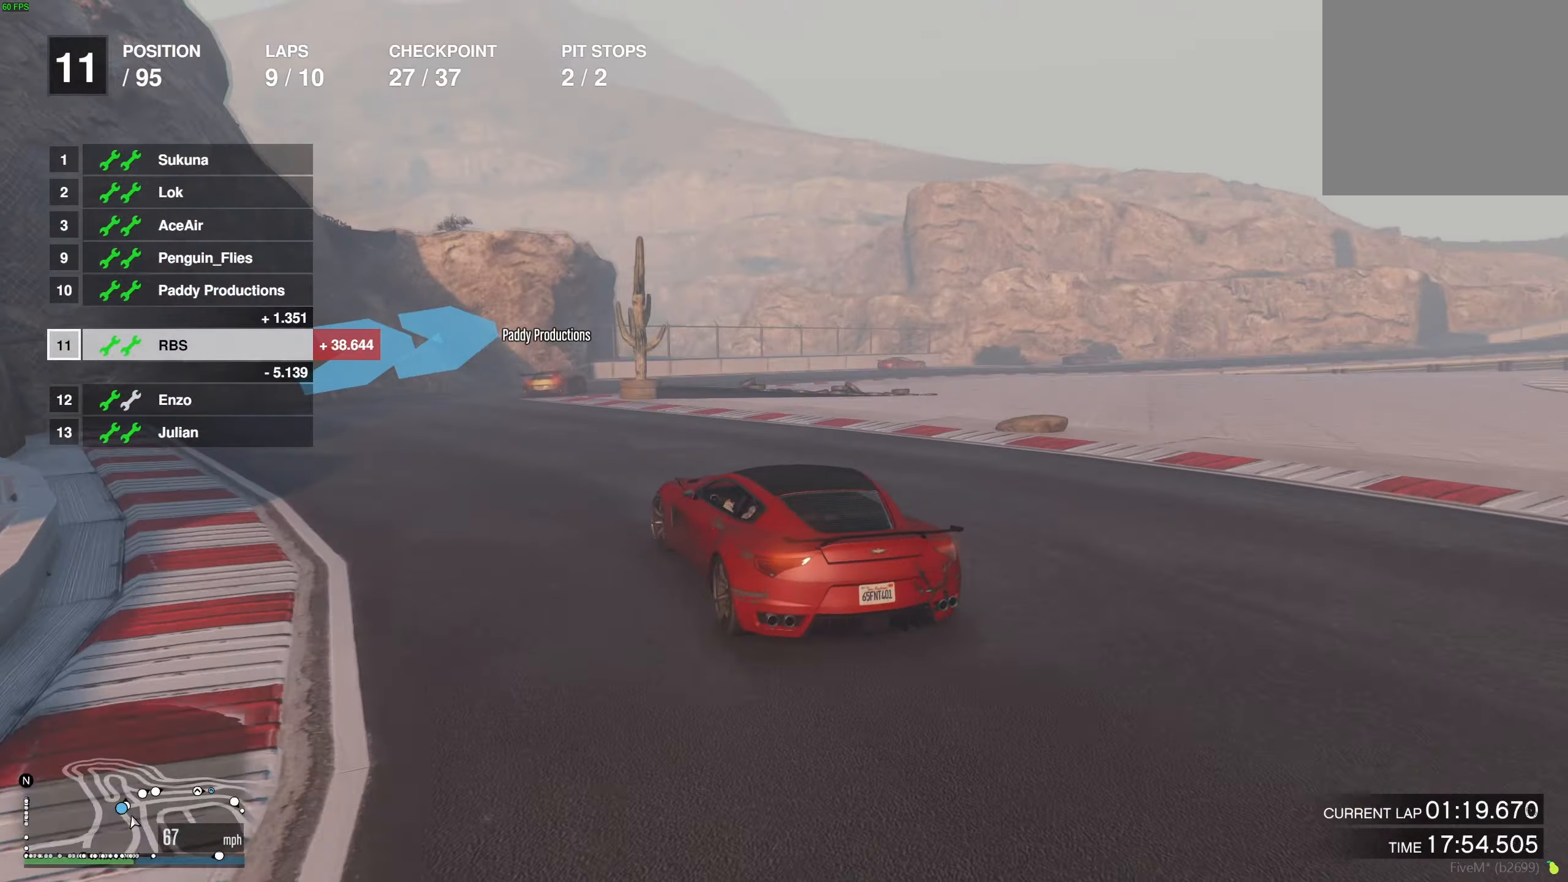
{"buttons": ["R2"], "left_stick": "right", "right_stick": "center", "events": [[17, "R2", "down"], [83, "left_stick", "down"], [167, "left_stick", "right"], [317, "R2", "up"], [433, "R2", "down"]]}
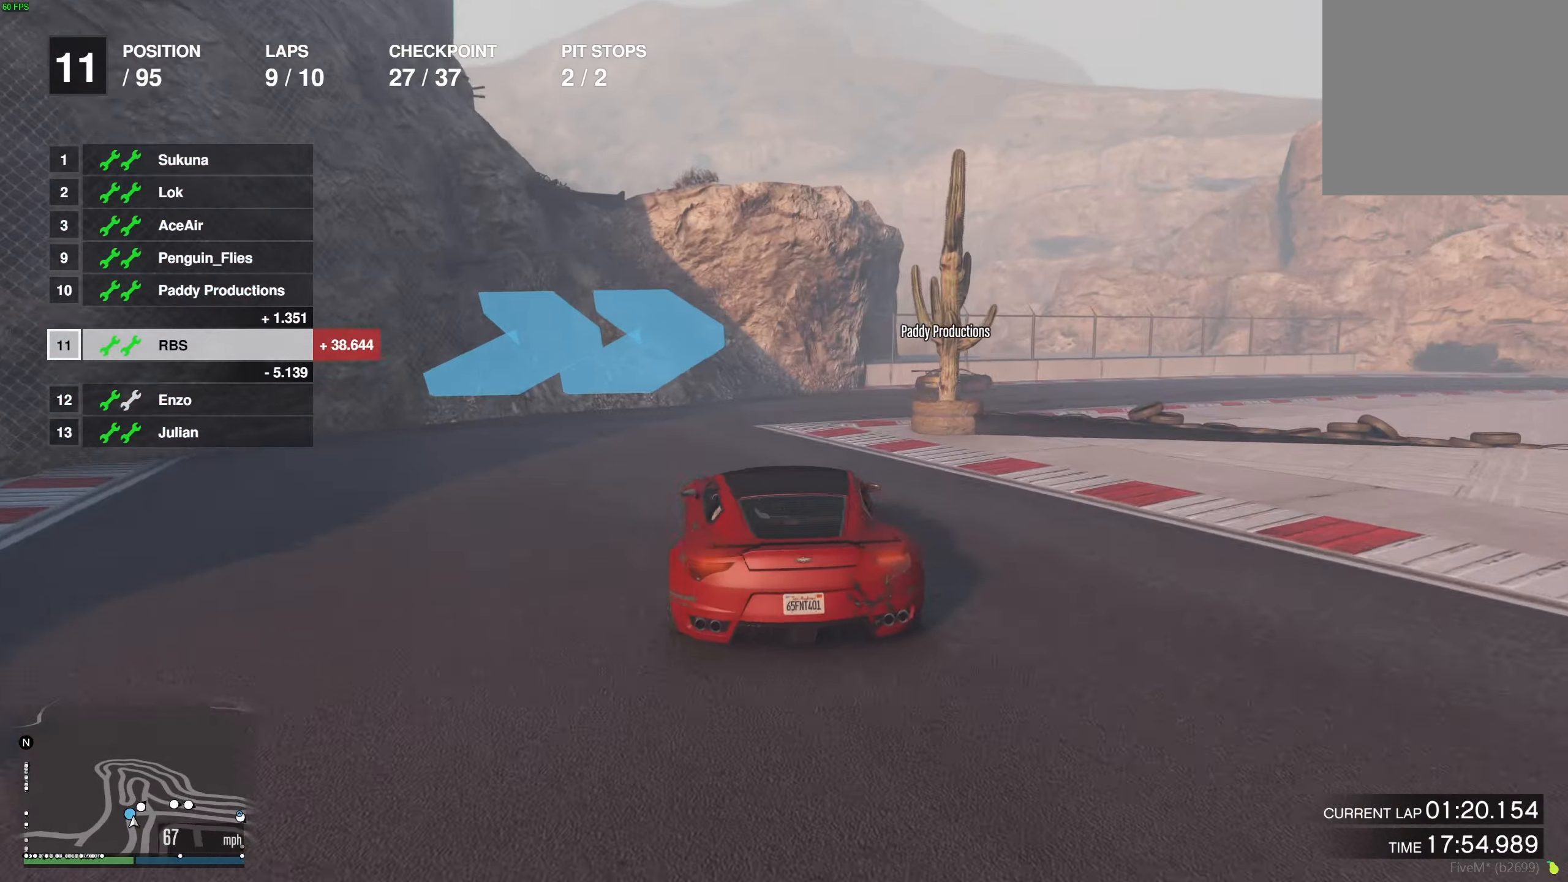
{"buttons": ["R2"], "left_stick": "center", "right_stick": "center", "events": [[17, "R2", "up"], [433, "R2", "down"], [500, "left_stick", "center"]]}
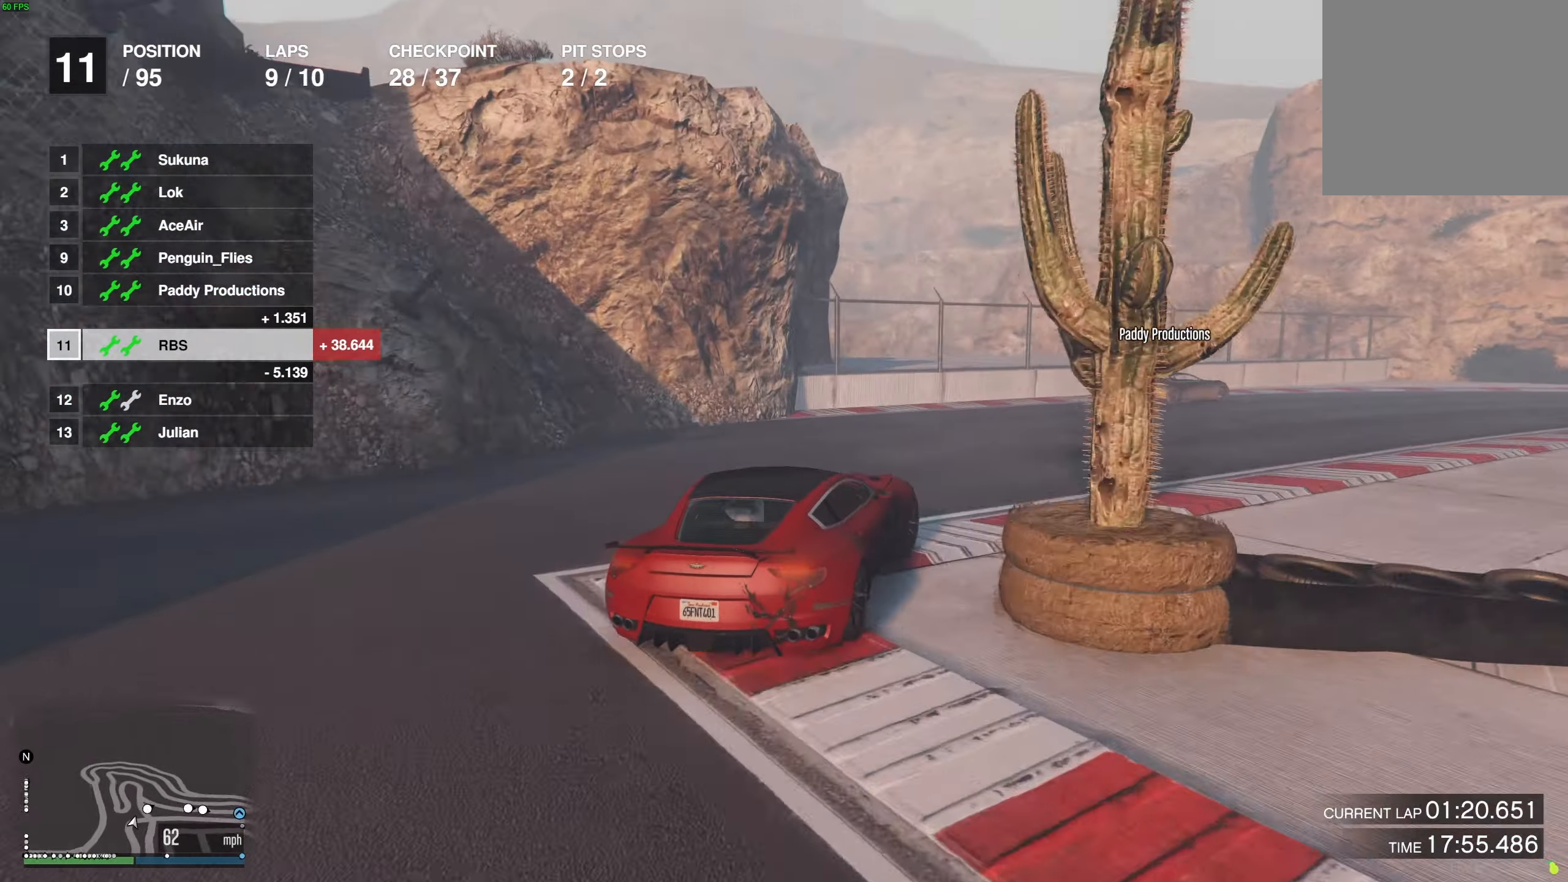
{"buttons": ["R2"], "left_stick": "right", "right_stick": "center", "events": [[67, "left_stick", "right"], [167, "left_stick", "center"], [250, "left_stick", "right"], [383, "left_stick", "center"], [450, "left_stick", "right"]]}
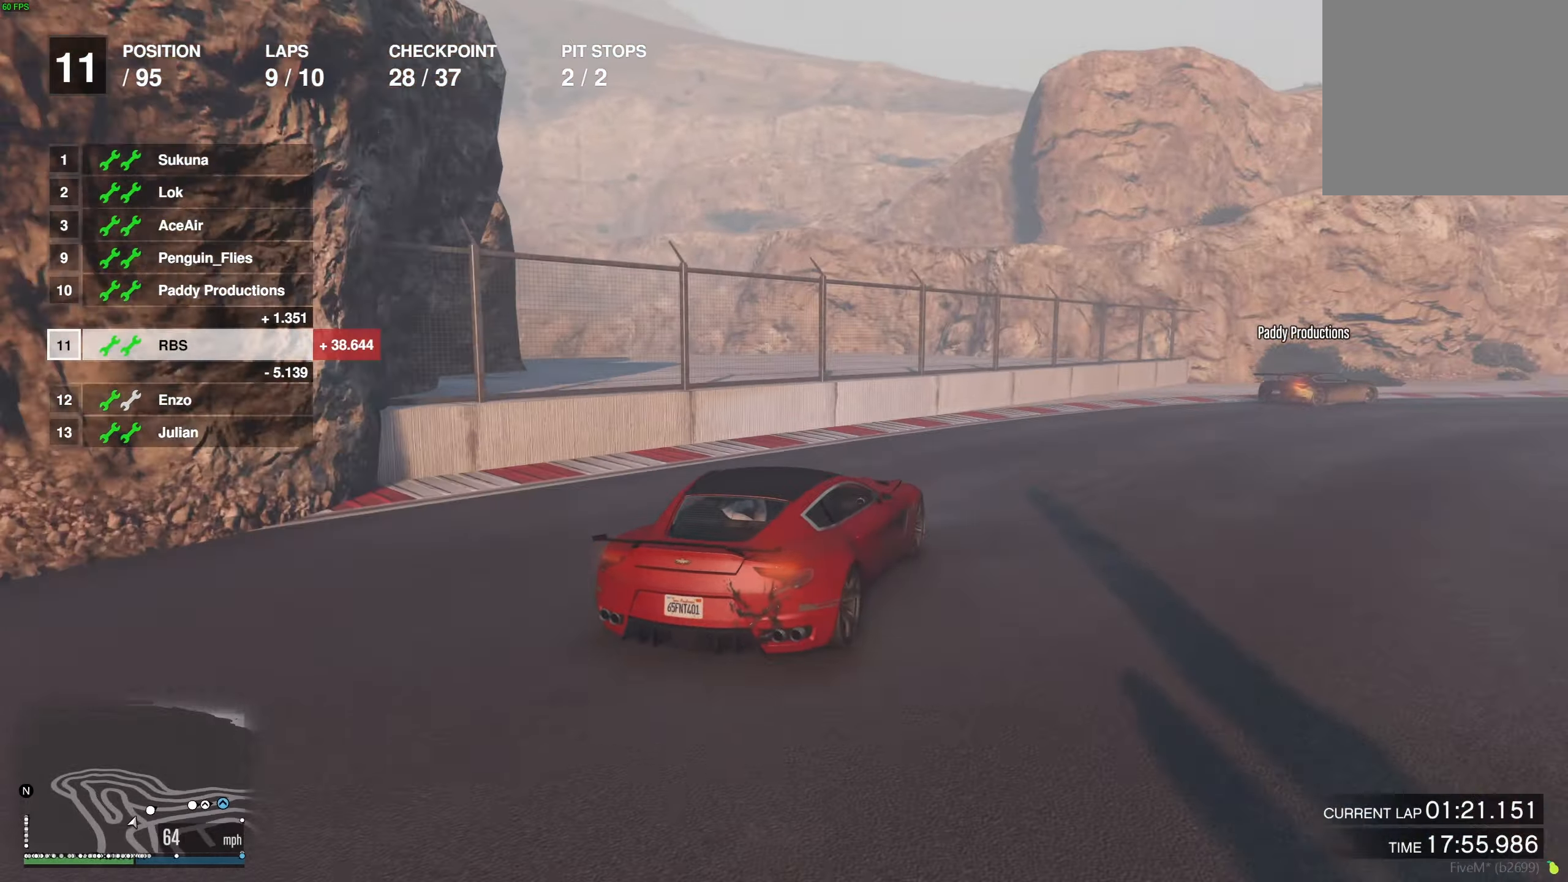
{"buttons": ["R2"], "left_stick": "center", "right_stick": "center", "events": [[500, "left_stick", "center"]]}
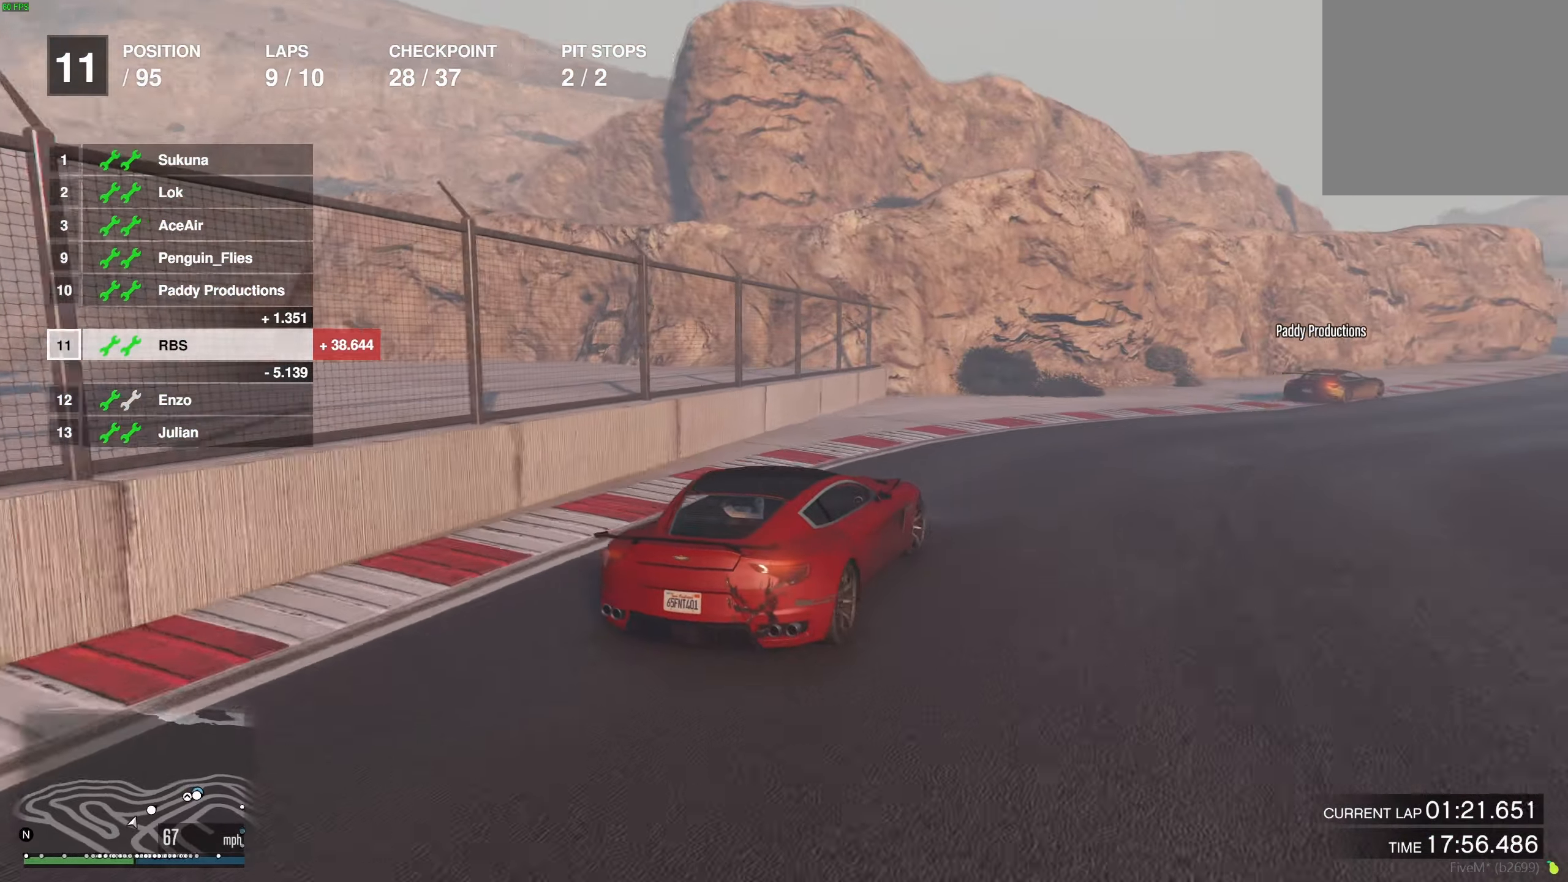
{"buttons": ["R2"], "left_stick": "right", "right_stick": "center", "events": [[50, "left_stick", "right"], [167, "left_stick", "center"], [283, "left_stick", "right"], [383, "left_stick", "center"], [483, "left_stick", "right"]]}
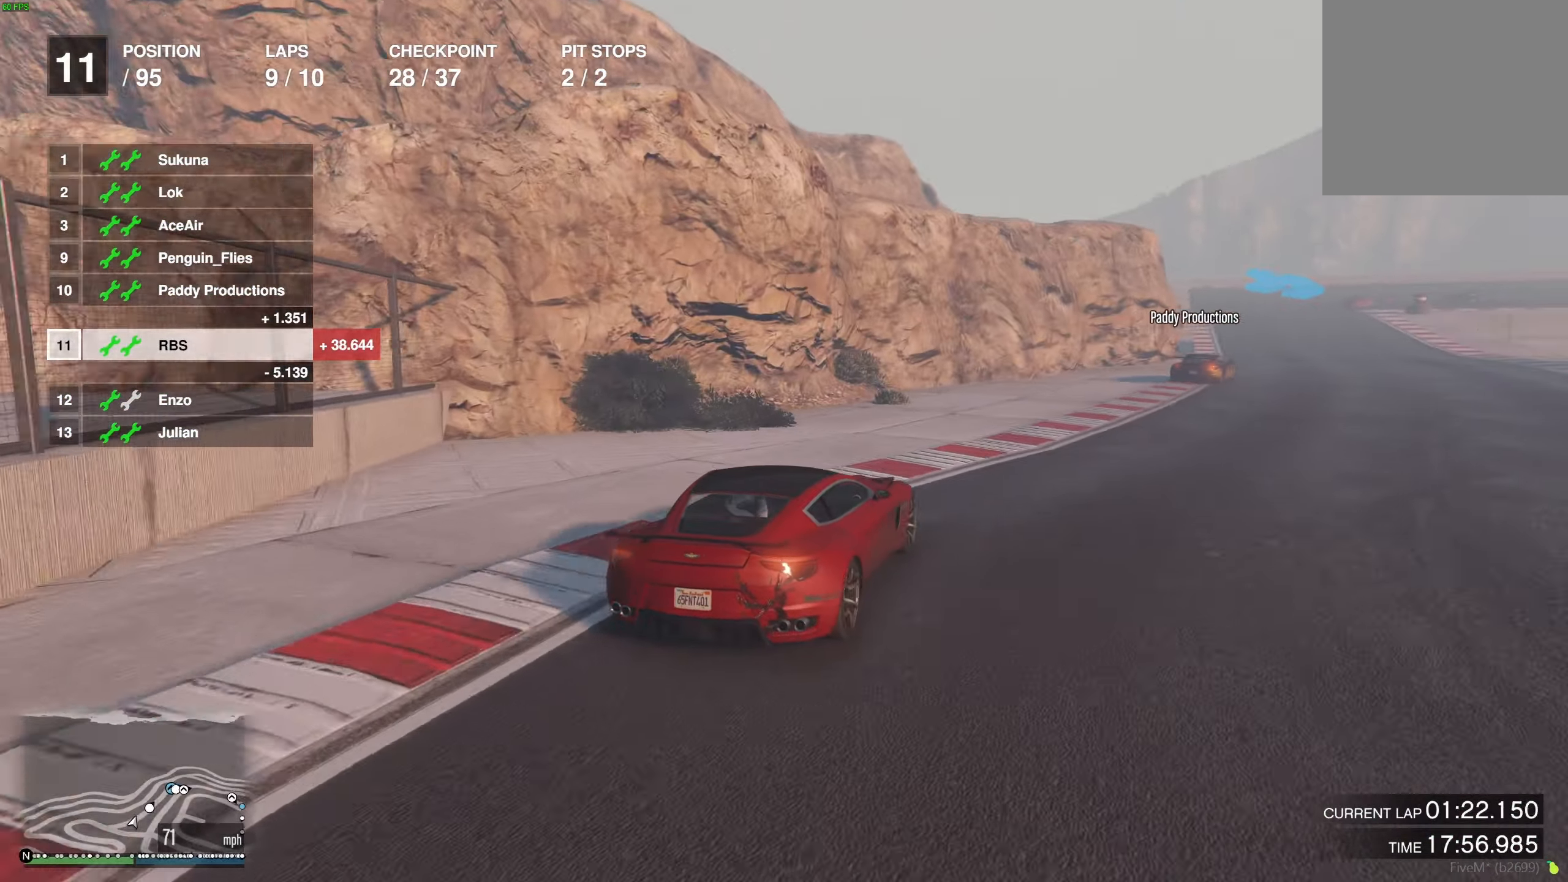
{"buttons": ["R2"], "left_stick": "right", "right_stick": "center", "events": [[83, "left_stick", "center"], [167, "left_stick", "right"], [283, "left_stick", "center"], [483, "left_stick", "right"]]}
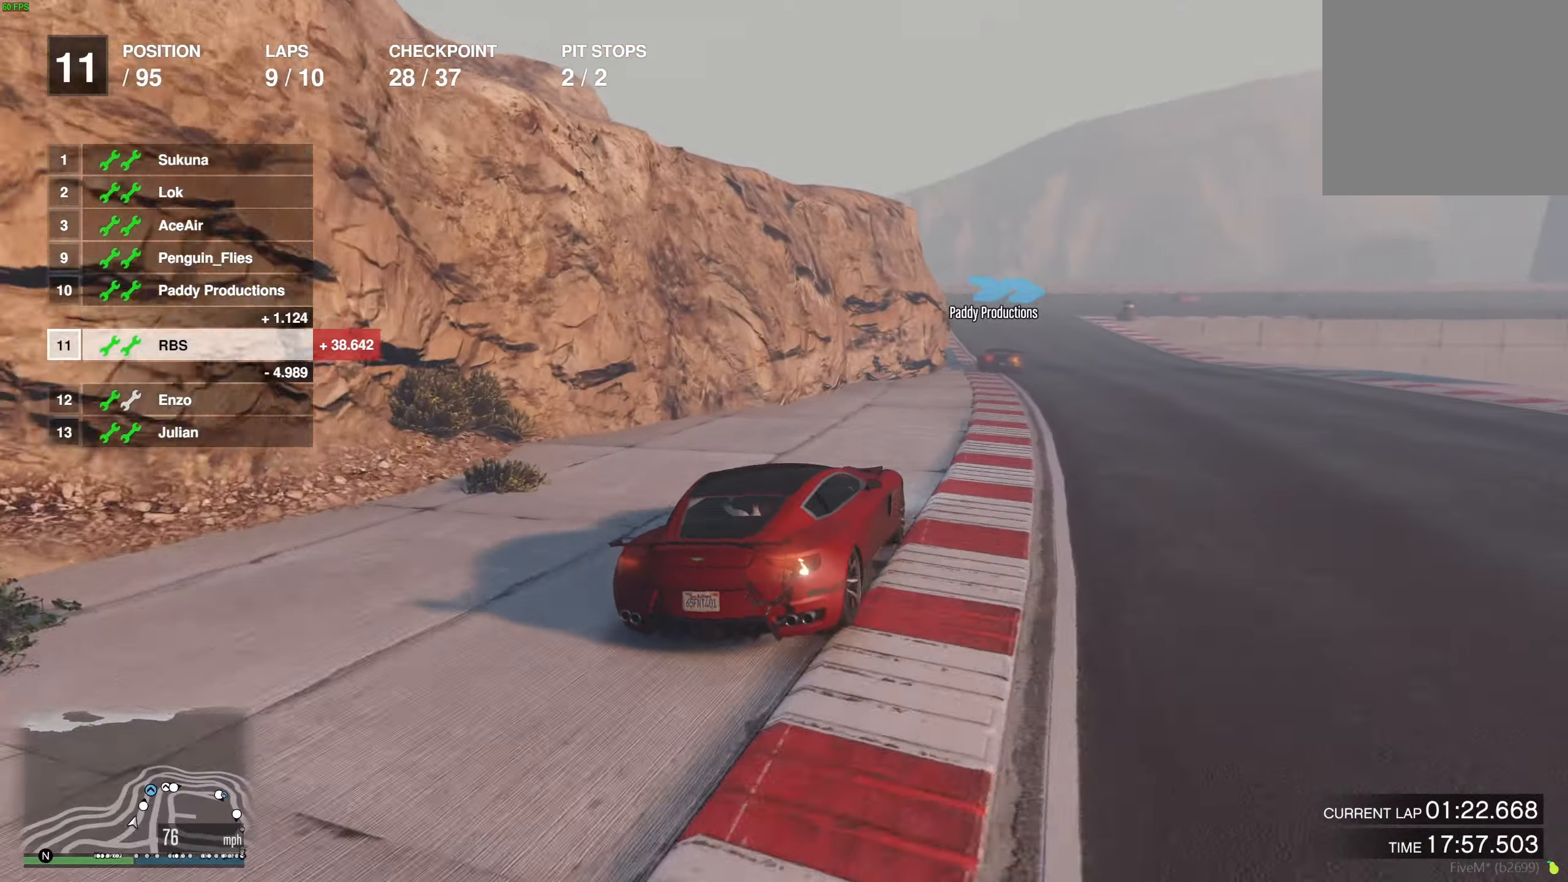
{"buttons": ["R2"], "left_stick": "up-left", "right_stick": "center", "events": [[67, "left_stick", "center"], [200, "left_stick", "right"], [283, "left_stick", "center"], [500, "left_stick", "up-left"]]}